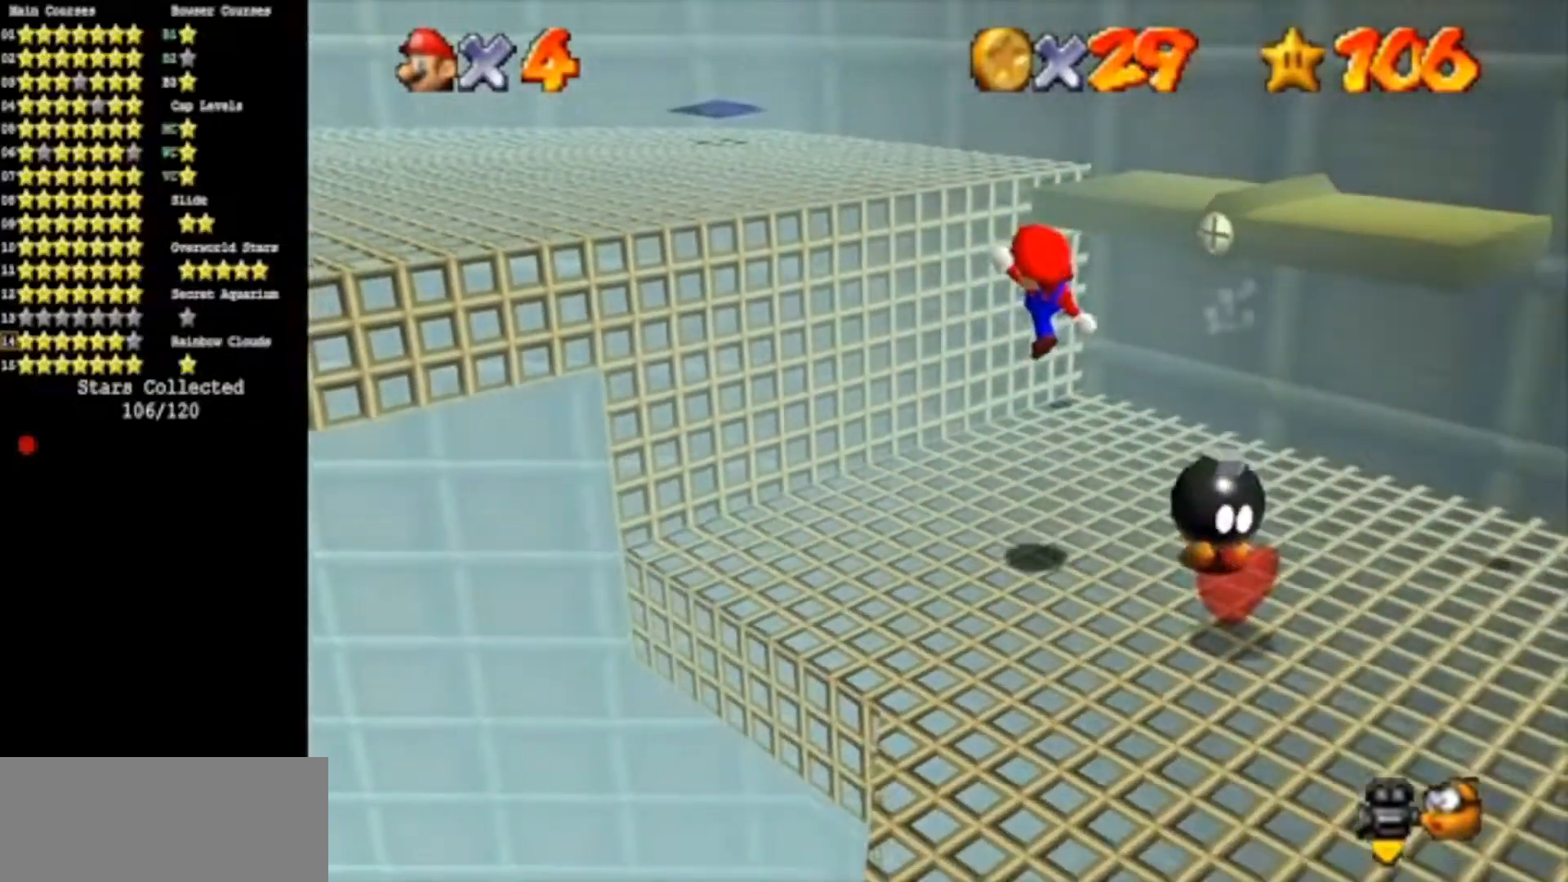
Gameplay with a controller (Nintendo layout); each line is a JSON object with the inputs held at the frame after it. "events" lists button and stick changes between this image and that frame as [ms after this image, input, new state], when the widget could be followed in between. Not read: L3 R3.
{"buttons": ["A"], "left_stick": "up", "events": [[300, "left_stick", "center"], [350, "A", "down"], [417, "left_stick", "up"]]}
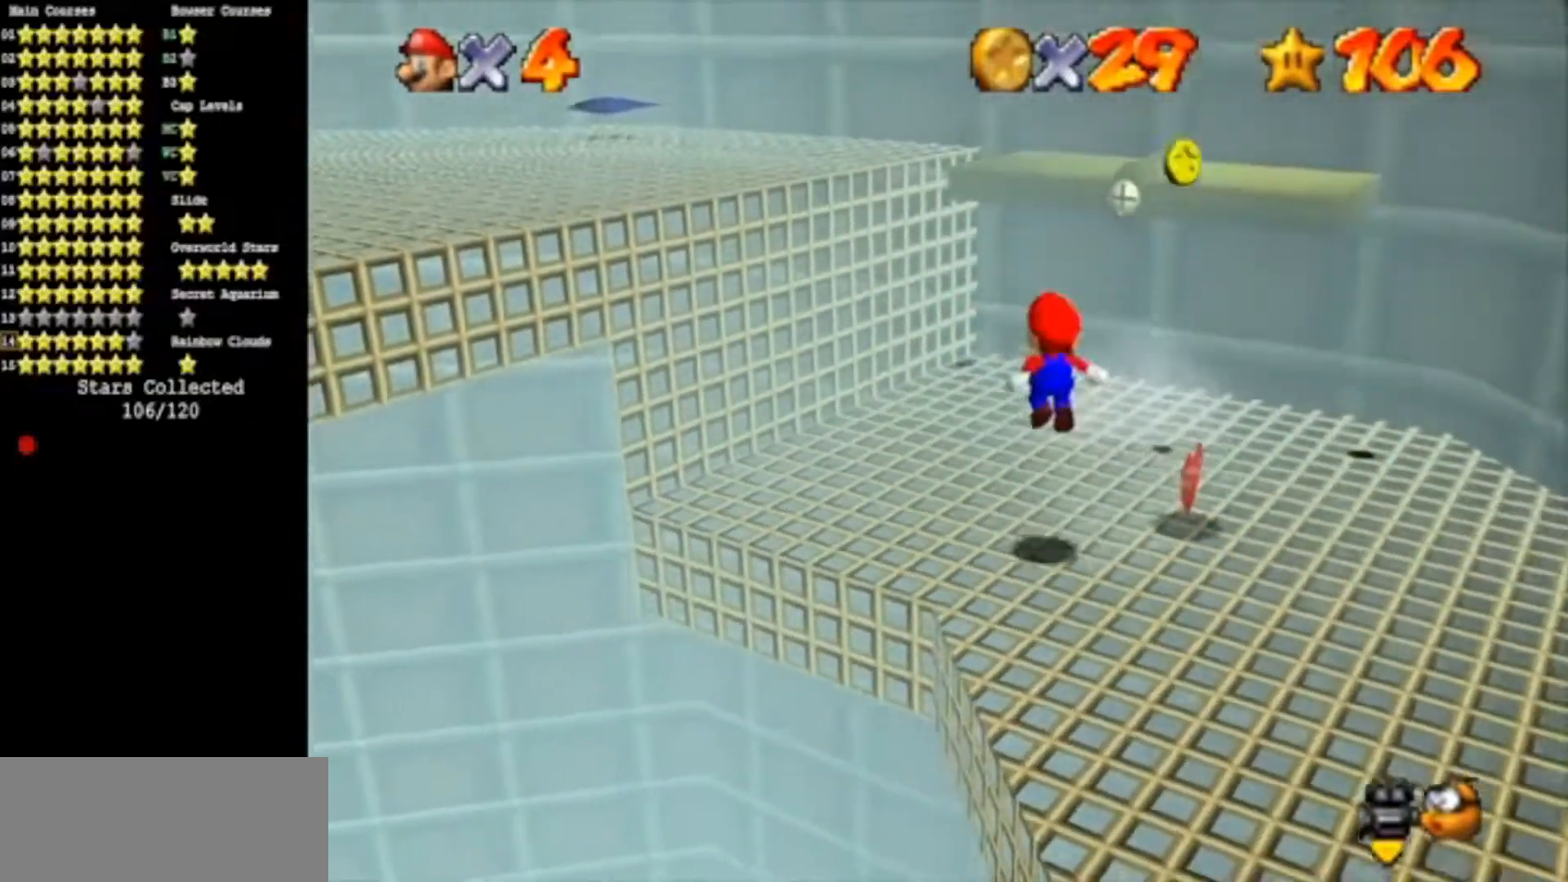
{"buttons": ["B"], "left_stick": "up", "events": [[50, "A", "up"], [233, "left_stick", "up-left"], [383, "B", "down"], [417, "left_stick", "up"]]}
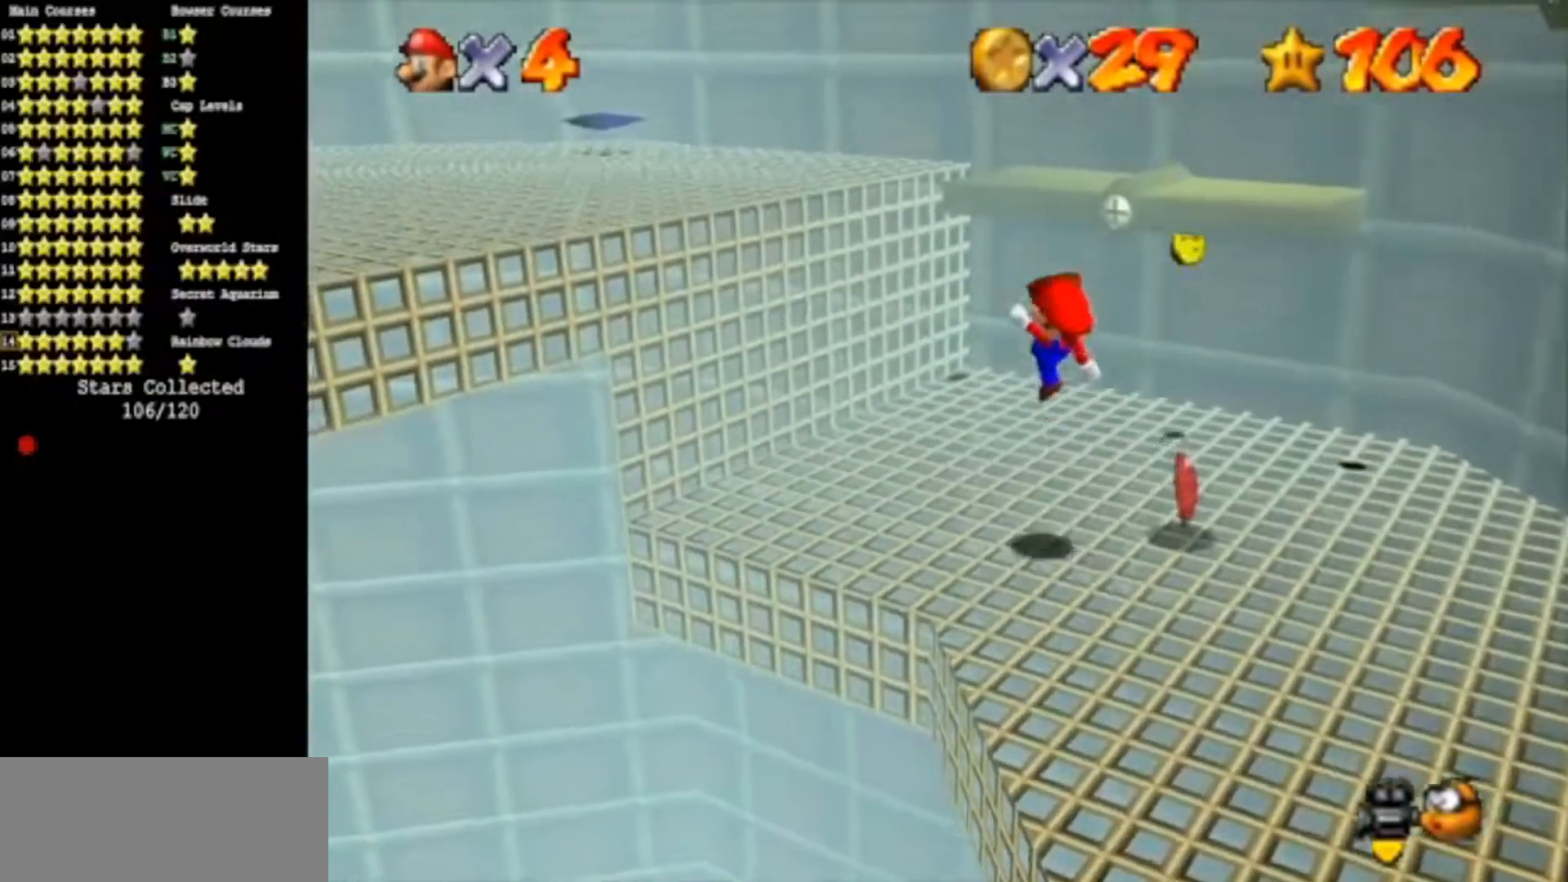
{"buttons": [], "left_stick": "up", "events": [[84, "B", "up"], [201, "left_stick", "right"], [367, "left_stick", "up"]]}
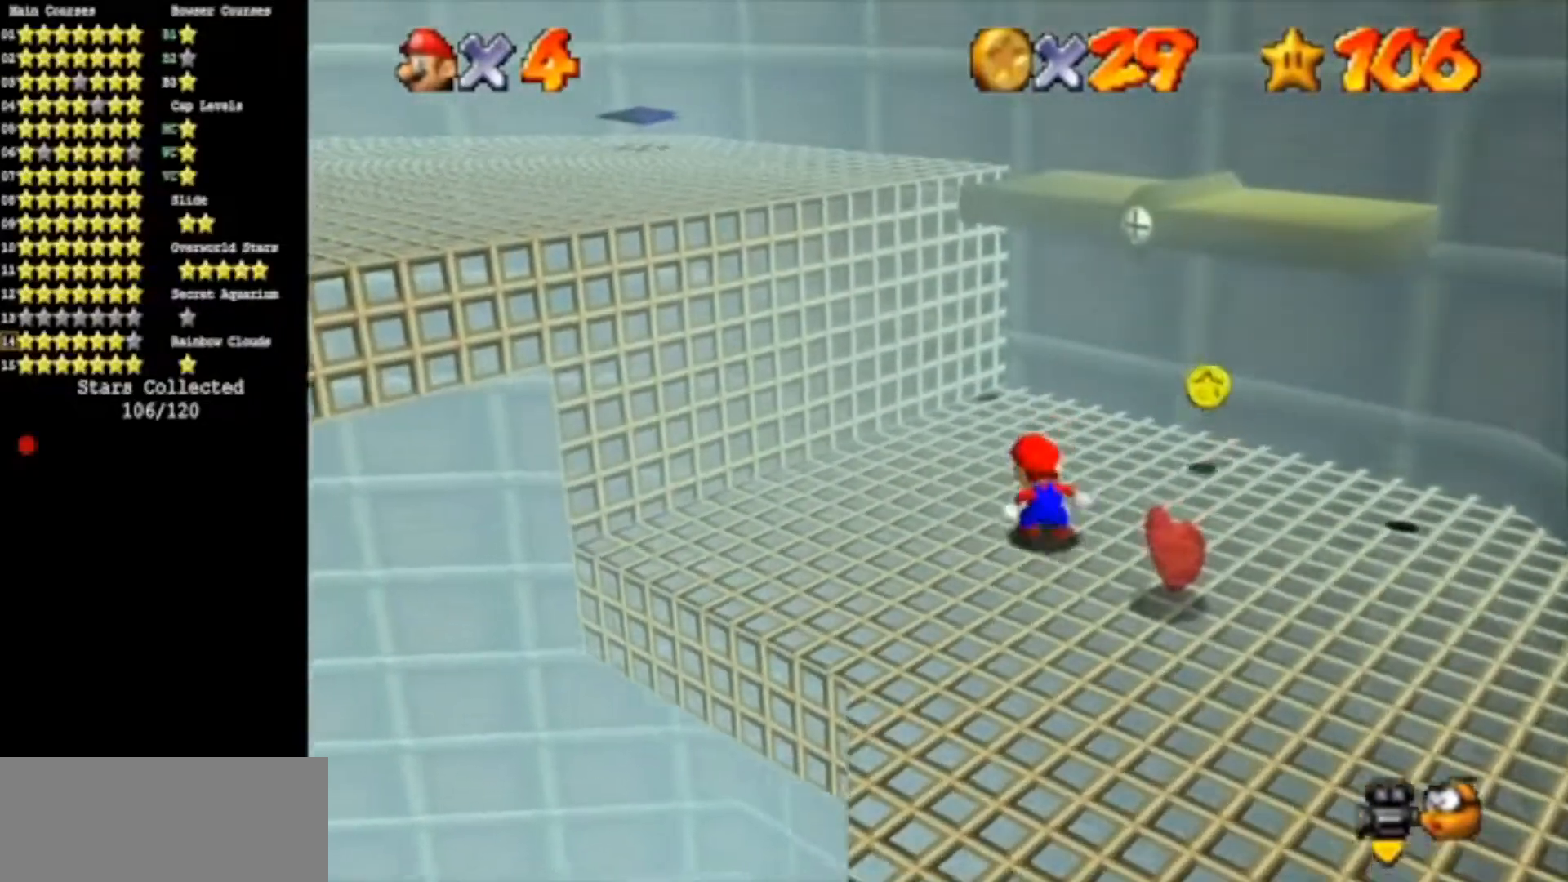
{"buttons": [], "left_stick": "up", "events": [[50, "left_stick", "up-right"], [400, "left_stick", "up"]]}
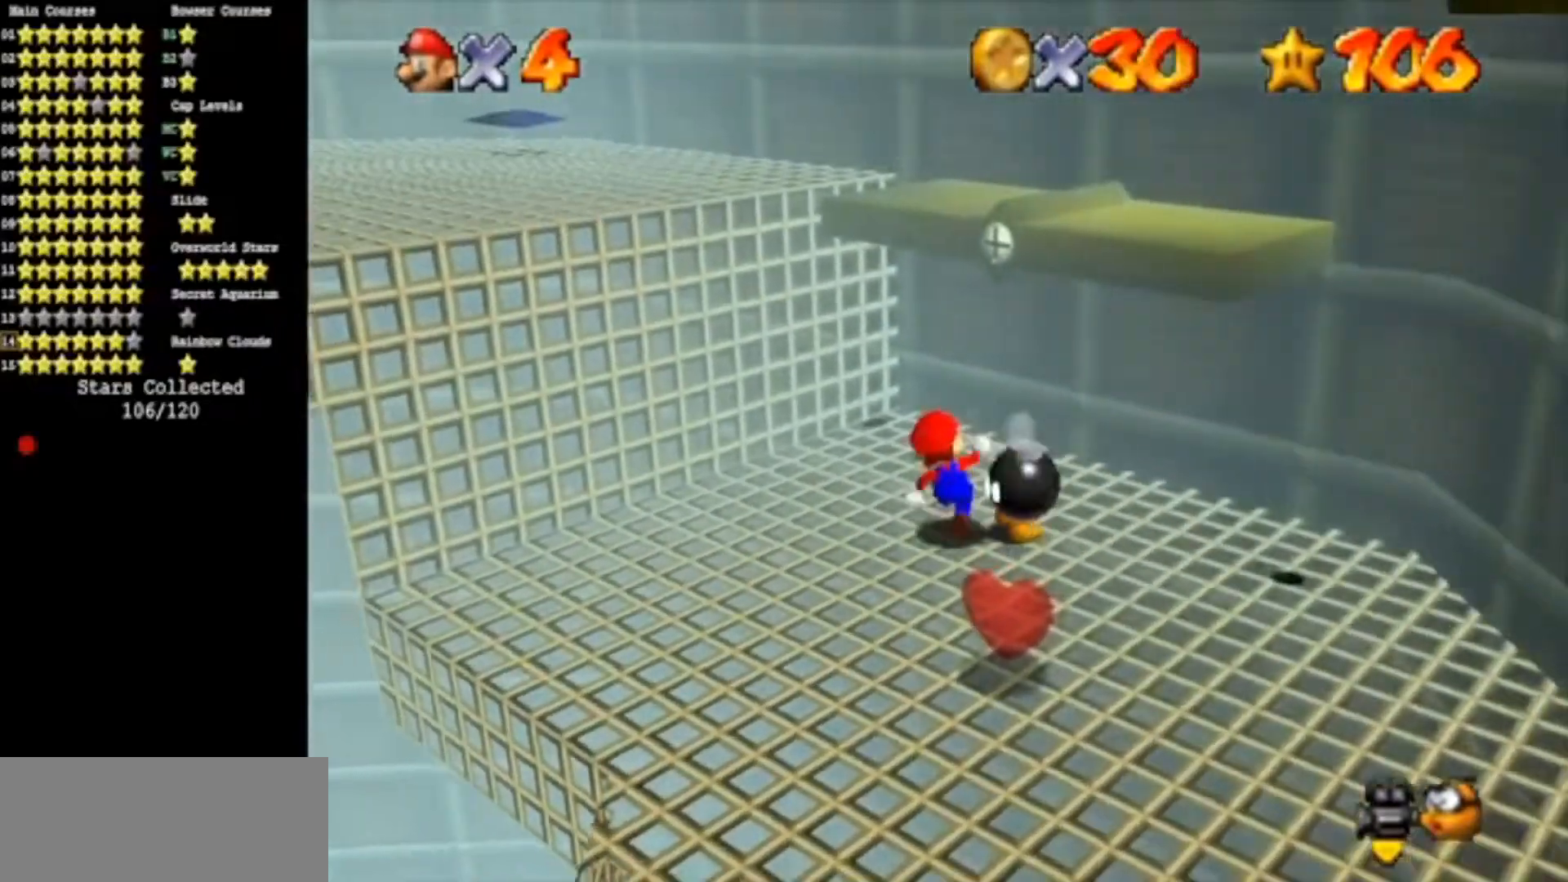
{"buttons": [], "left_stick": "down-left", "events": [[17, "A", "down"], [17, "B", "down"], [34, "left_stick", "center"], [134, "A", "up"], [134, "B", "up"], [134, "left_stick", "down"], [284, "left_stick", "center"], [434, "left_stick", "down-left"]]}
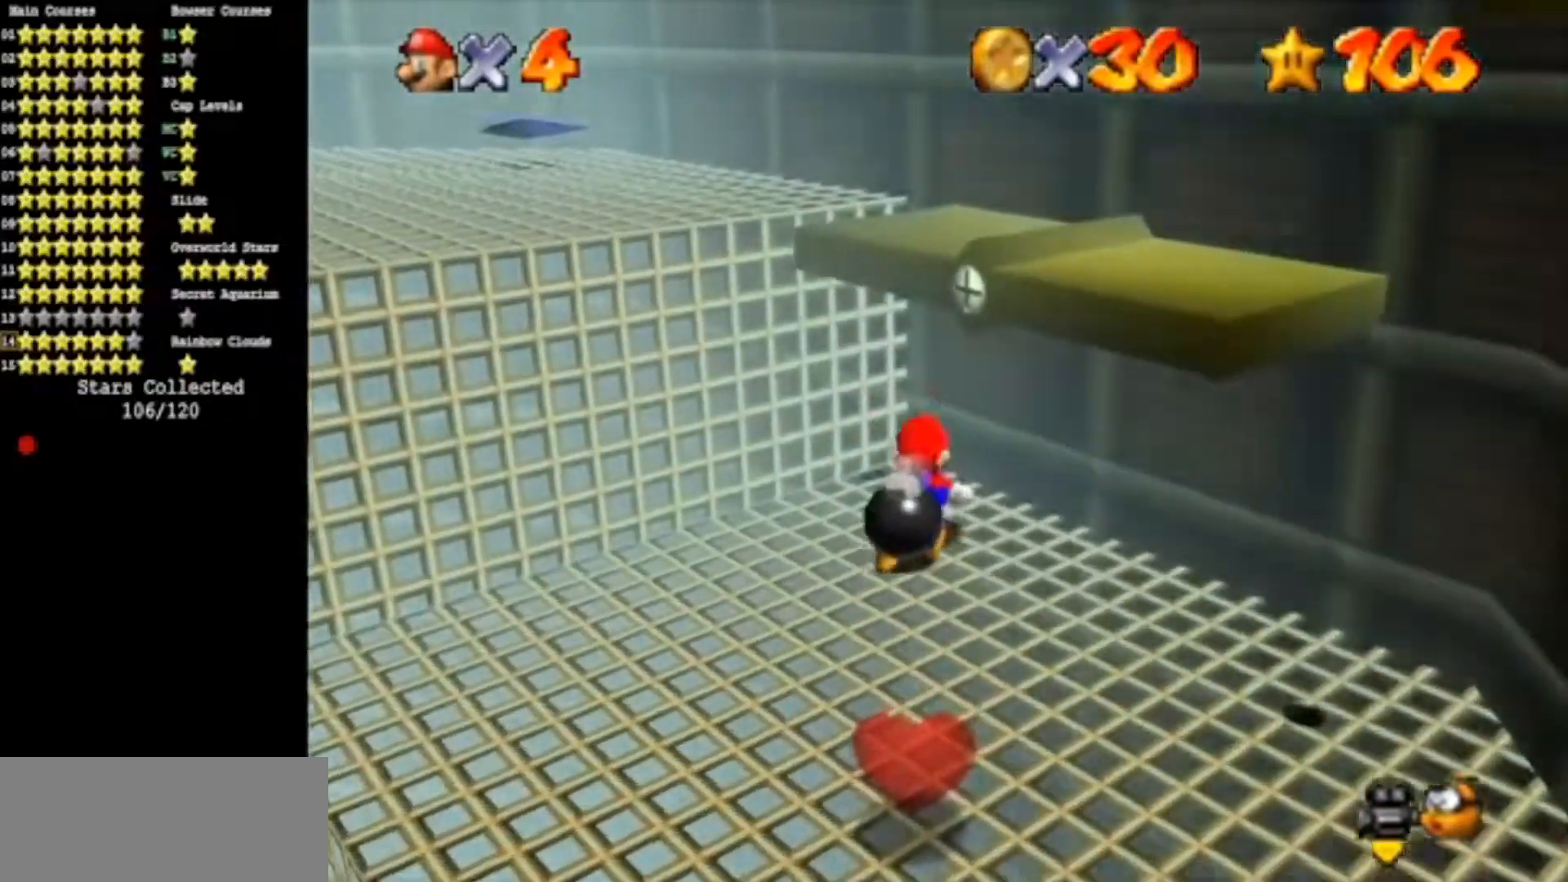
{"buttons": ["B"], "left_stick": "down-left", "events": [[33, "A", "down"], [100, "A", "up"], [467, "B", "down"]]}
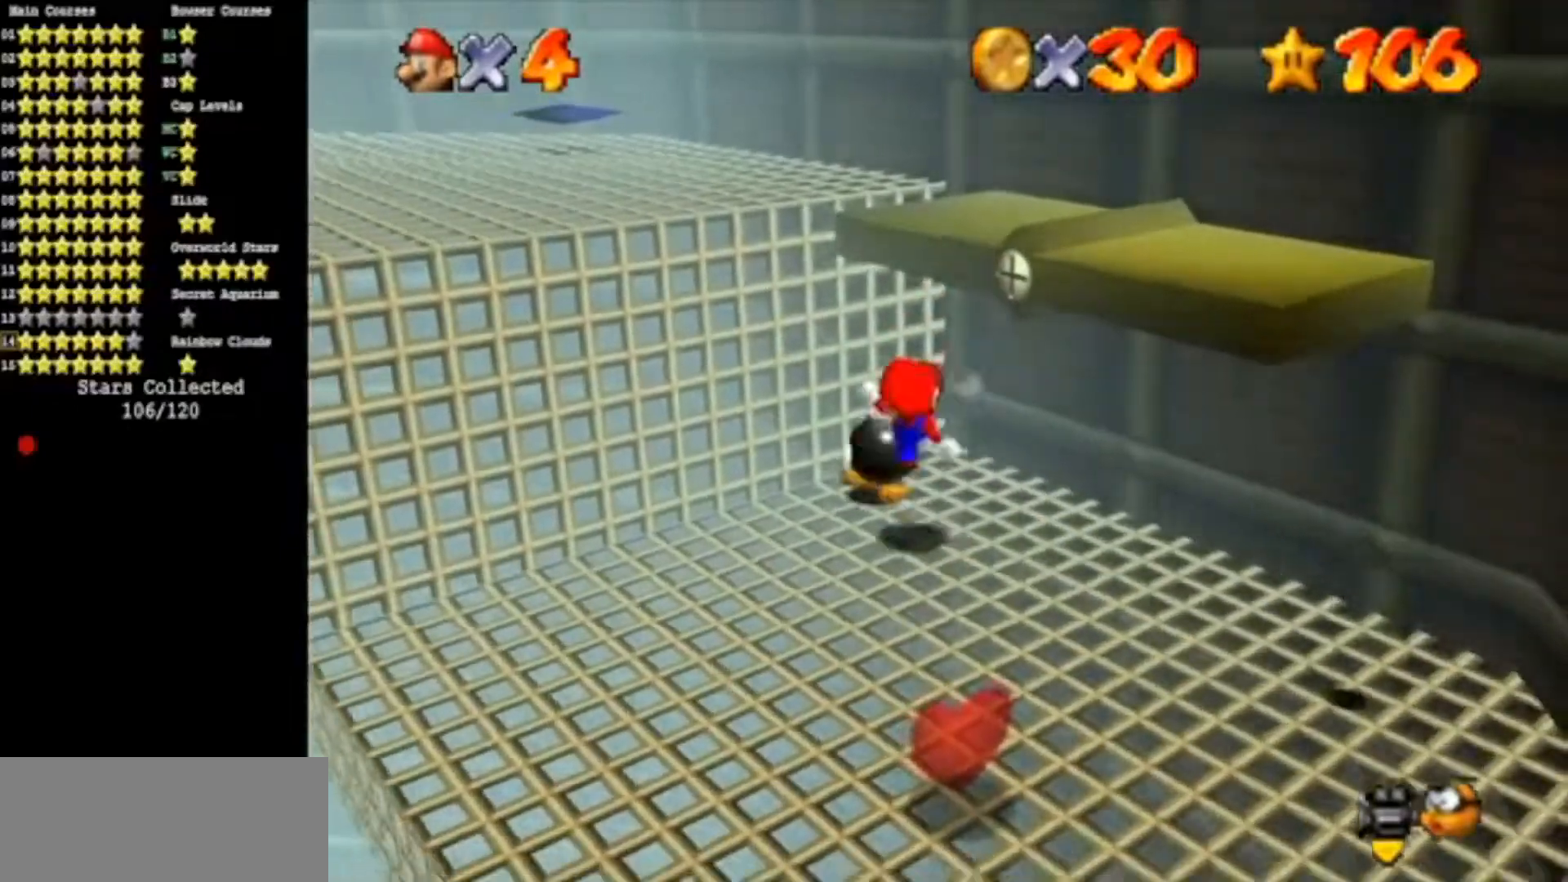
{"buttons": ["A", "B"], "left_stick": "left", "events": [[67, "B", "up"], [301, "left_stick", "left"], [451, "A", "down"], [451, "B", "down"]]}
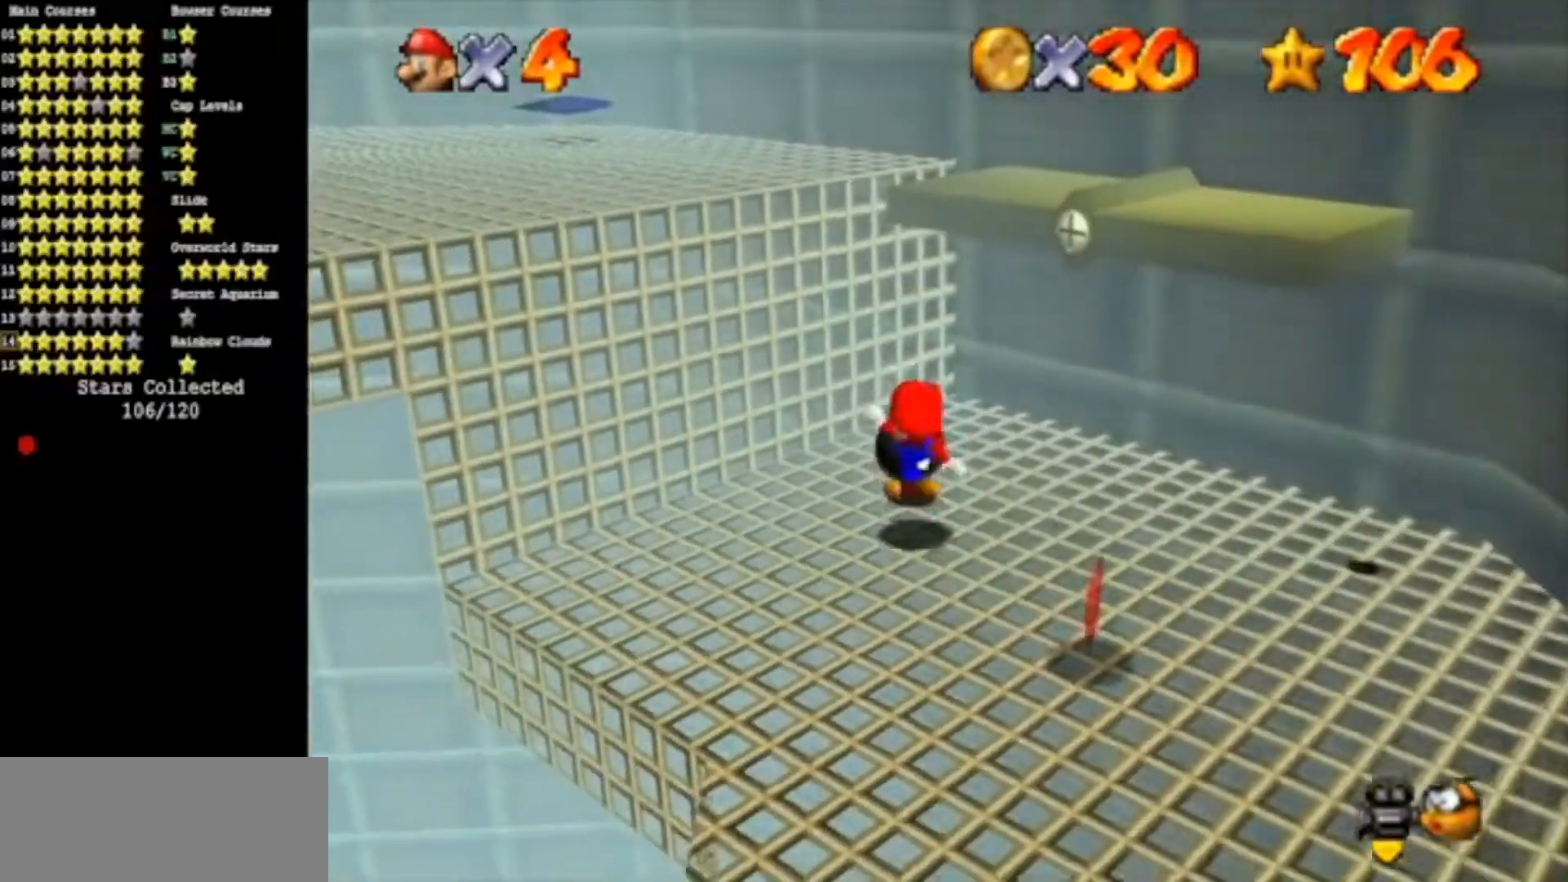
{"buttons": [], "left_stick": "center", "events": [[17, "left_stick", "up"], [50, "A", "up"], [50, "B", "up"], [334, "left_stick", "center"], [367, "A", "down"], [367, "B", "down"], [484, "A", "up"], [484, "B", "up"]]}
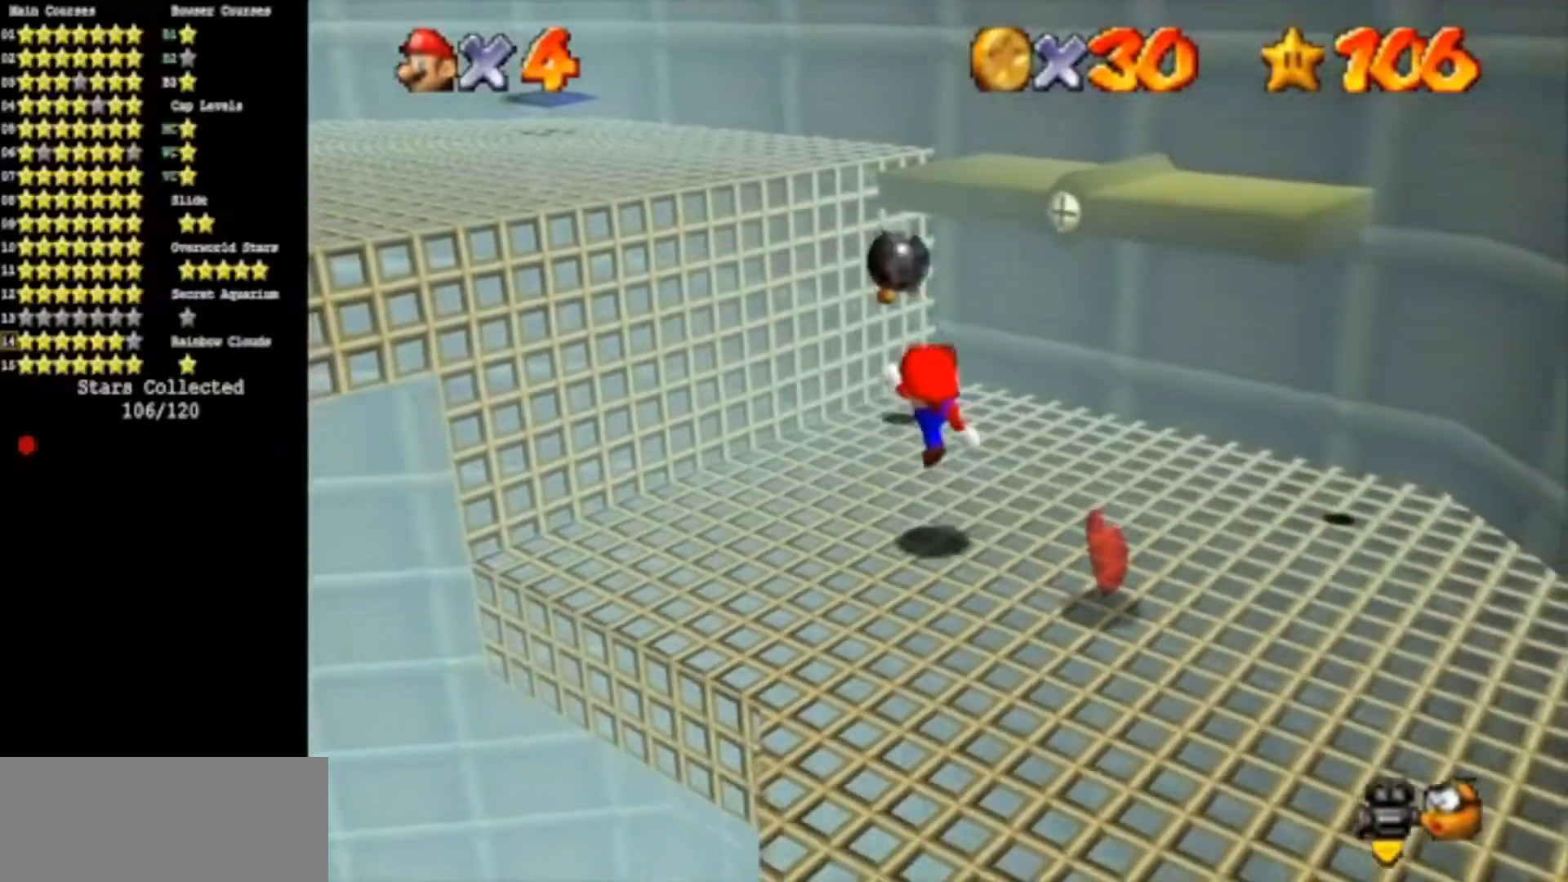
{"buttons": [], "left_stick": "center", "events": [[134, "left_stick", "left"], [284, "left_stick", "center"]]}
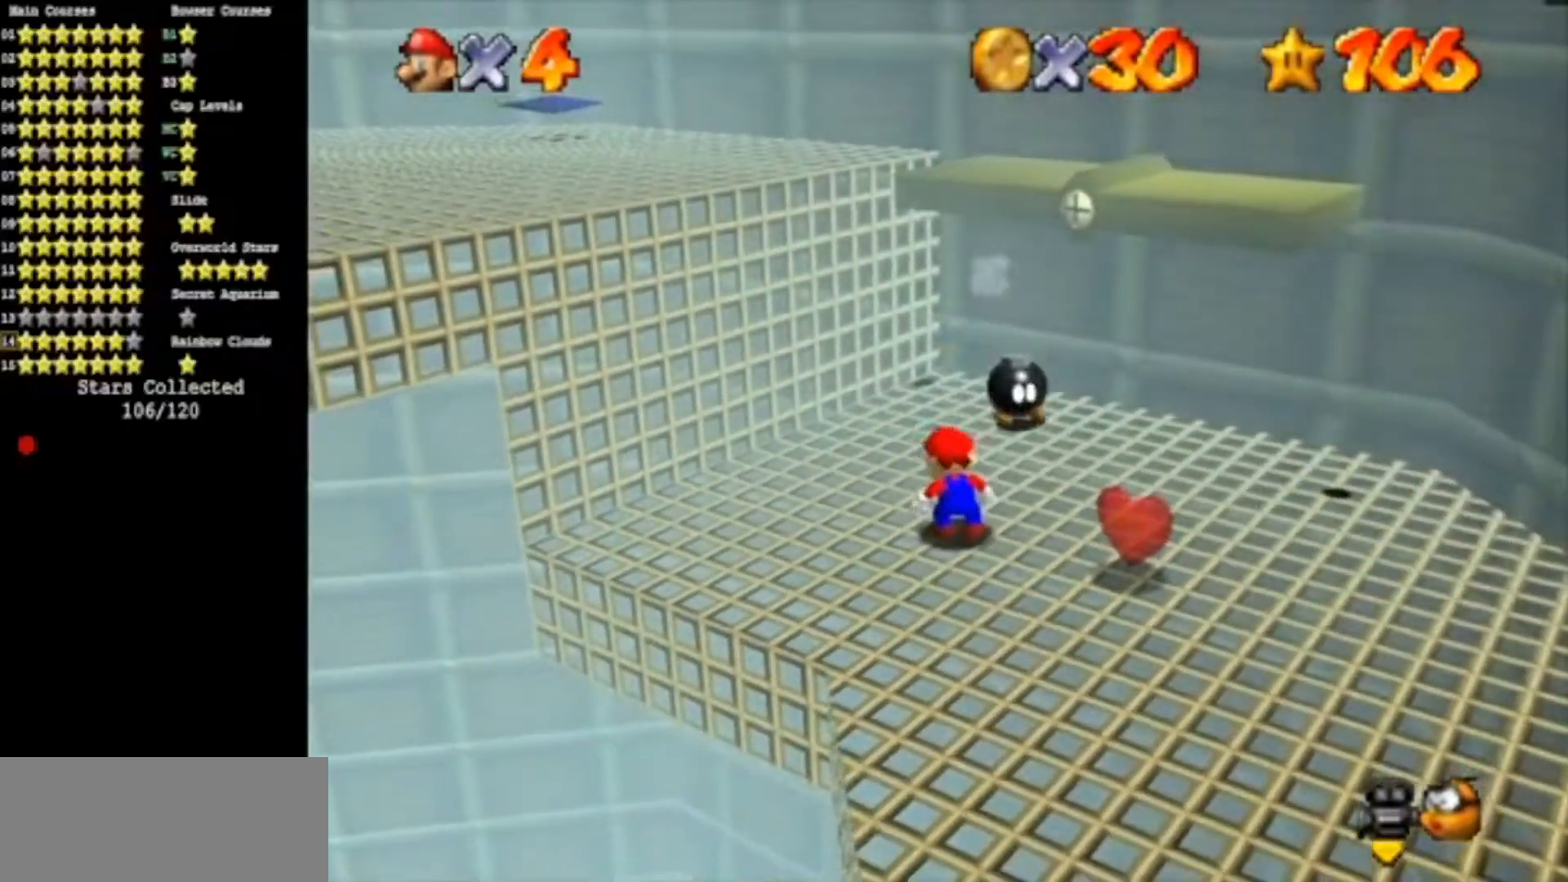
{"buttons": [], "left_stick": "up", "events": [[400, "left_stick", "up"]]}
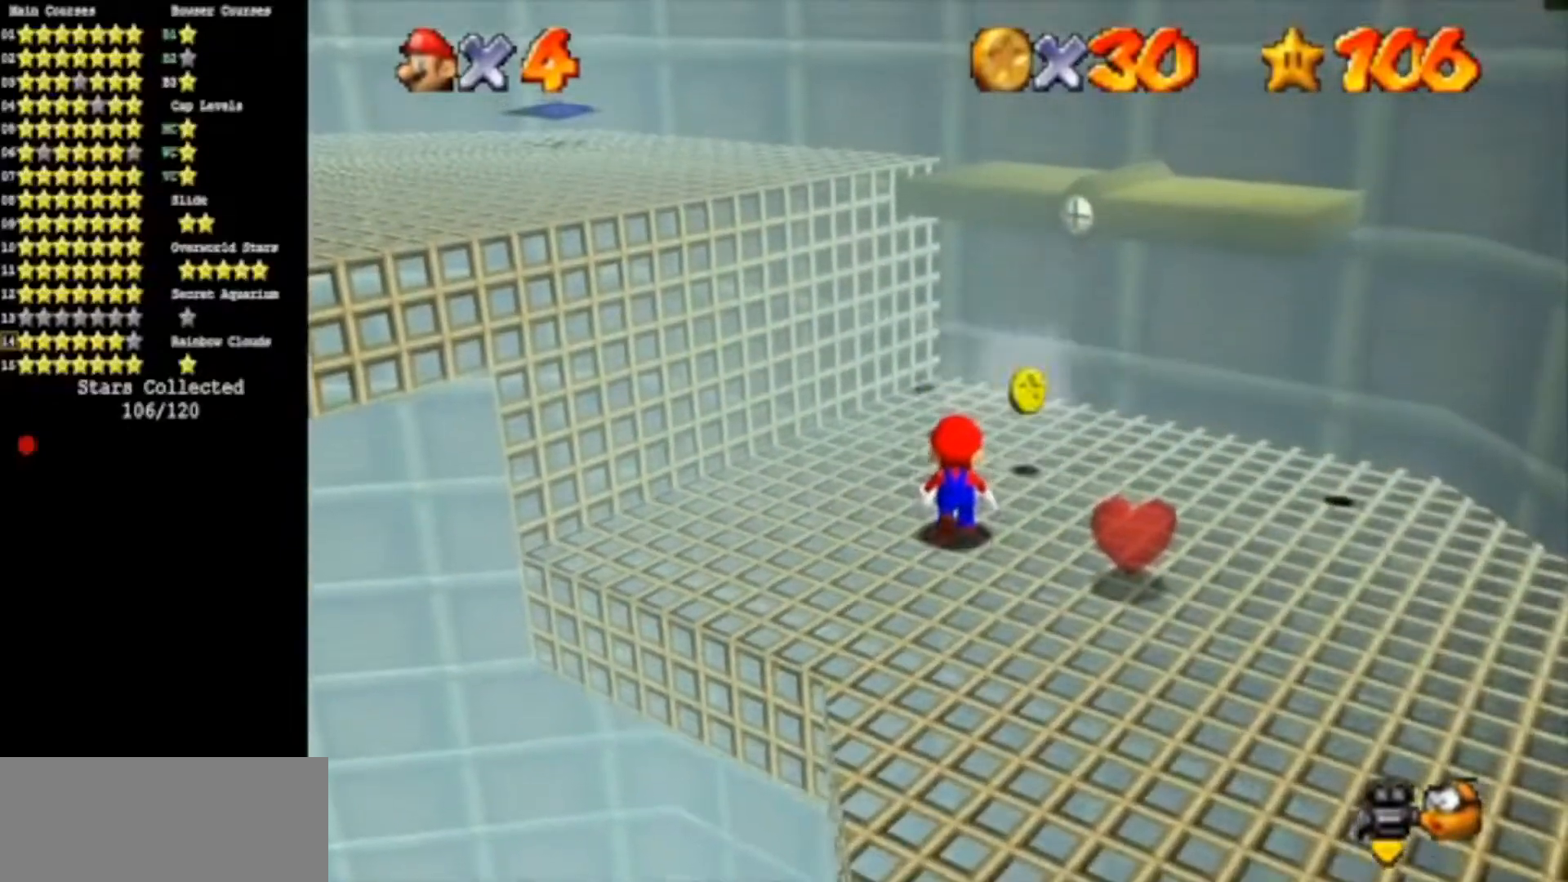
{"buttons": [], "left_stick": "down", "events": [[351, "A", "down"], [367, "B", "down"], [401, "left_stick", "center"], [451, "A", "up"], [467, "left_stick", "down"], [484, "B", "up"]]}
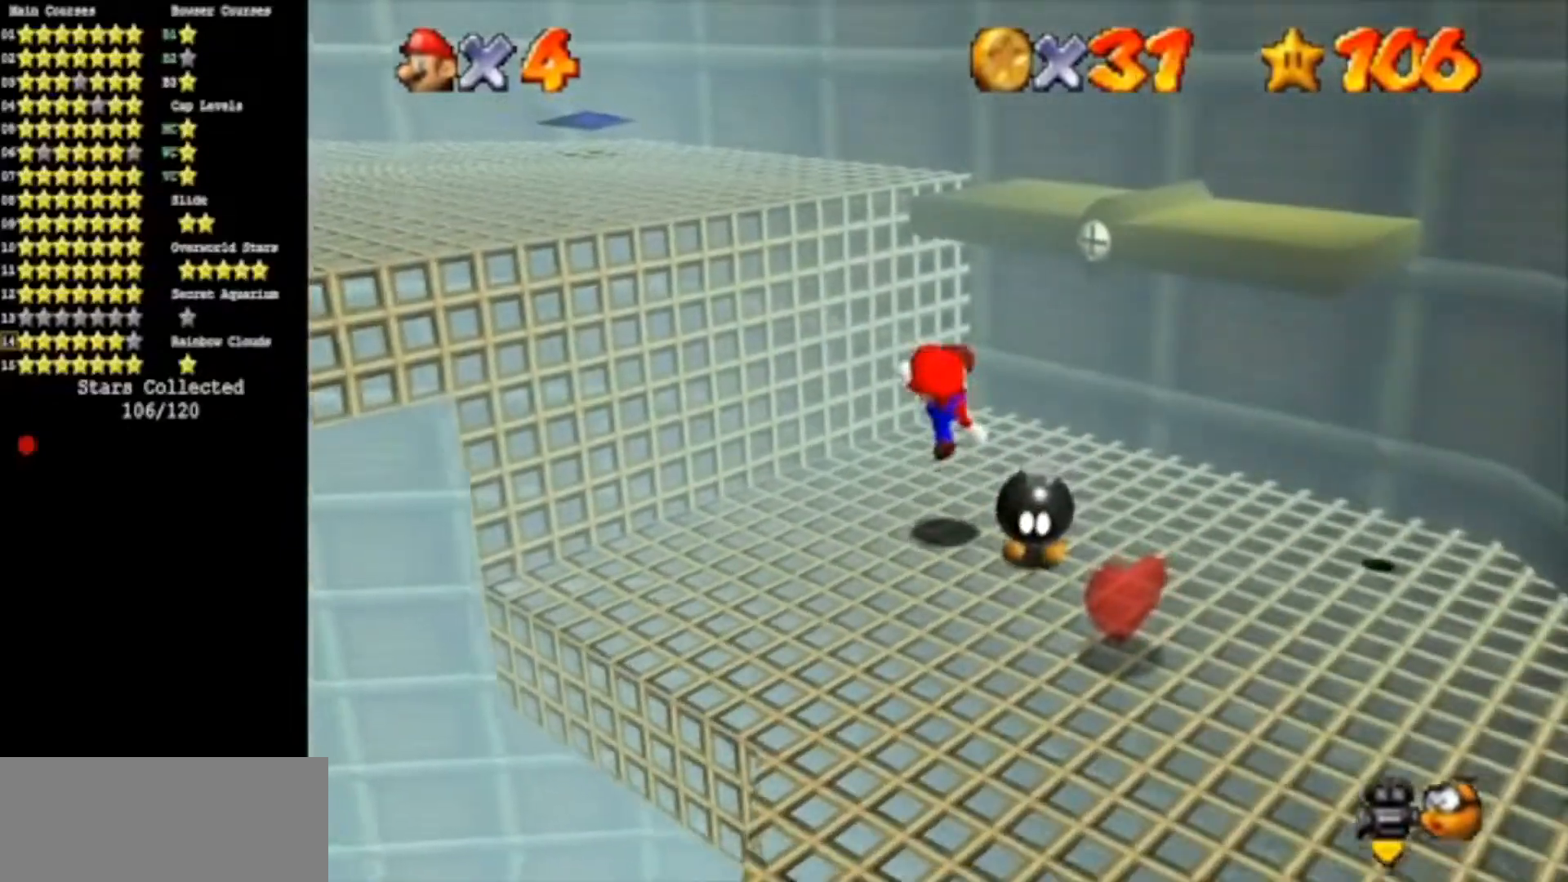
{"buttons": [], "left_stick": "down", "events": [[317, "A", "down"], [334, "B", "down"], [417, "A", "up"], [417, "B", "up"]]}
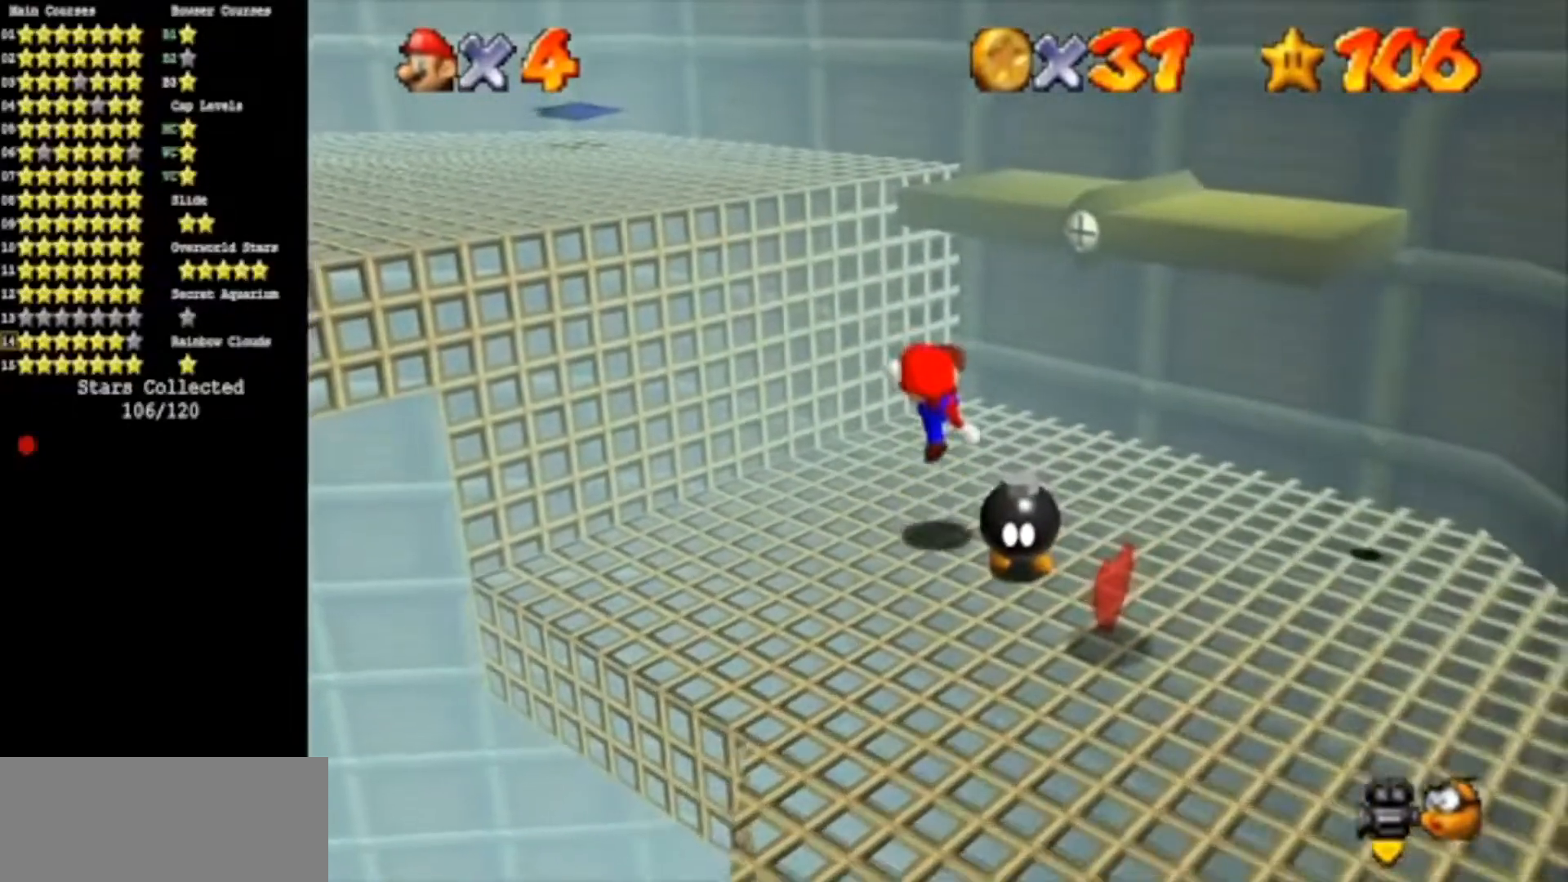
{"buttons": [], "left_stick": "down-right", "events": [[301, "A", "down"], [301, "B", "down"], [401, "A", "up"], [401, "B", "up"], [401, "left_stick", "down-right"]]}
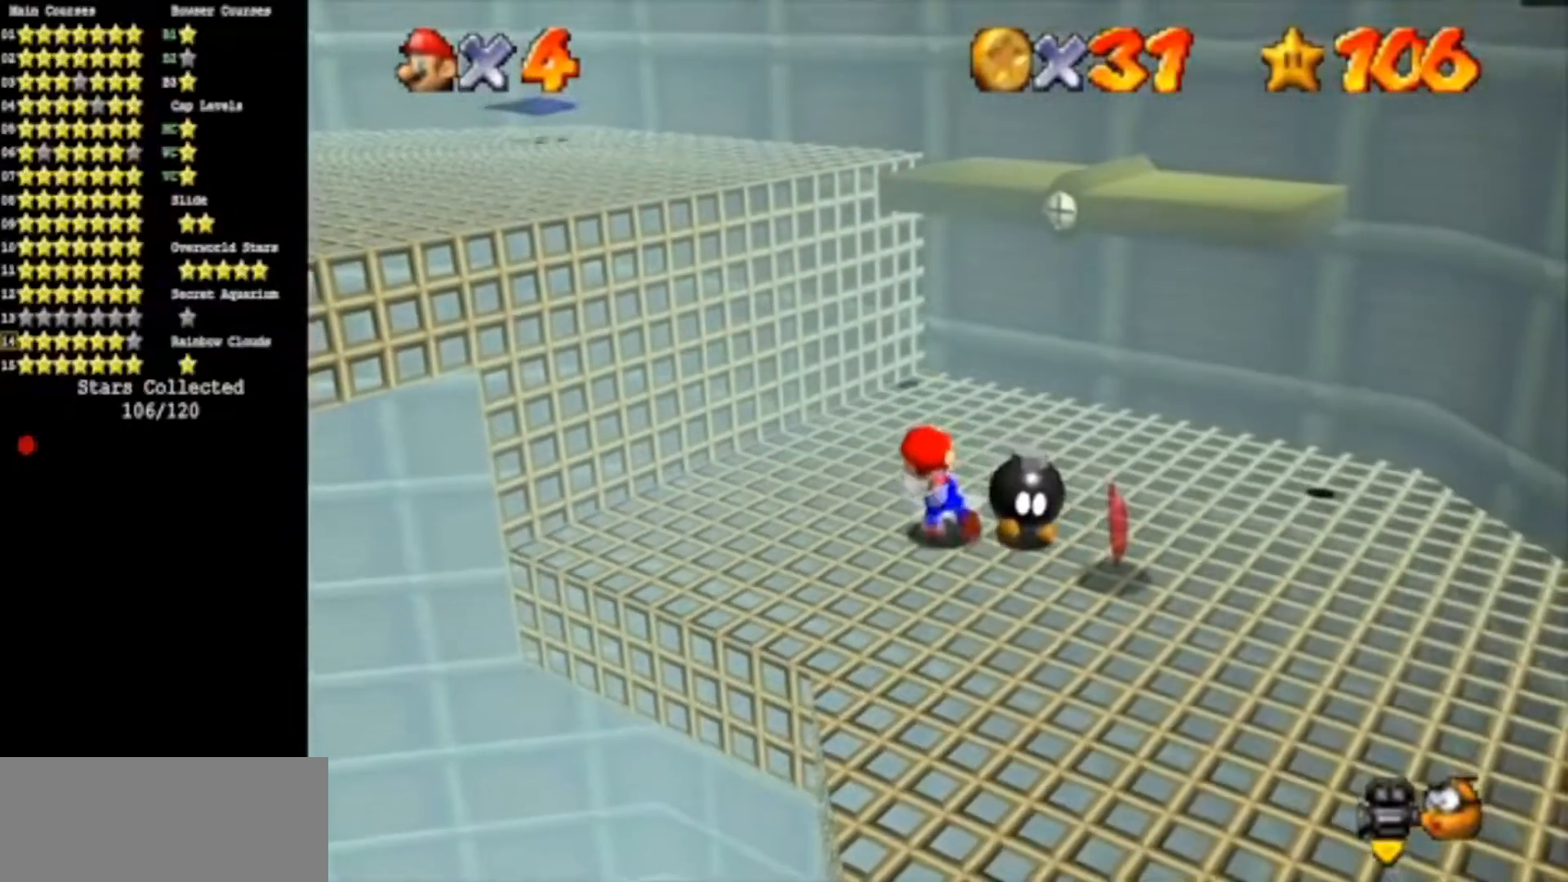
{"buttons": ["A"], "left_stick": "center", "events": [[233, "left_stick", "center"], [450, "A", "down"]]}
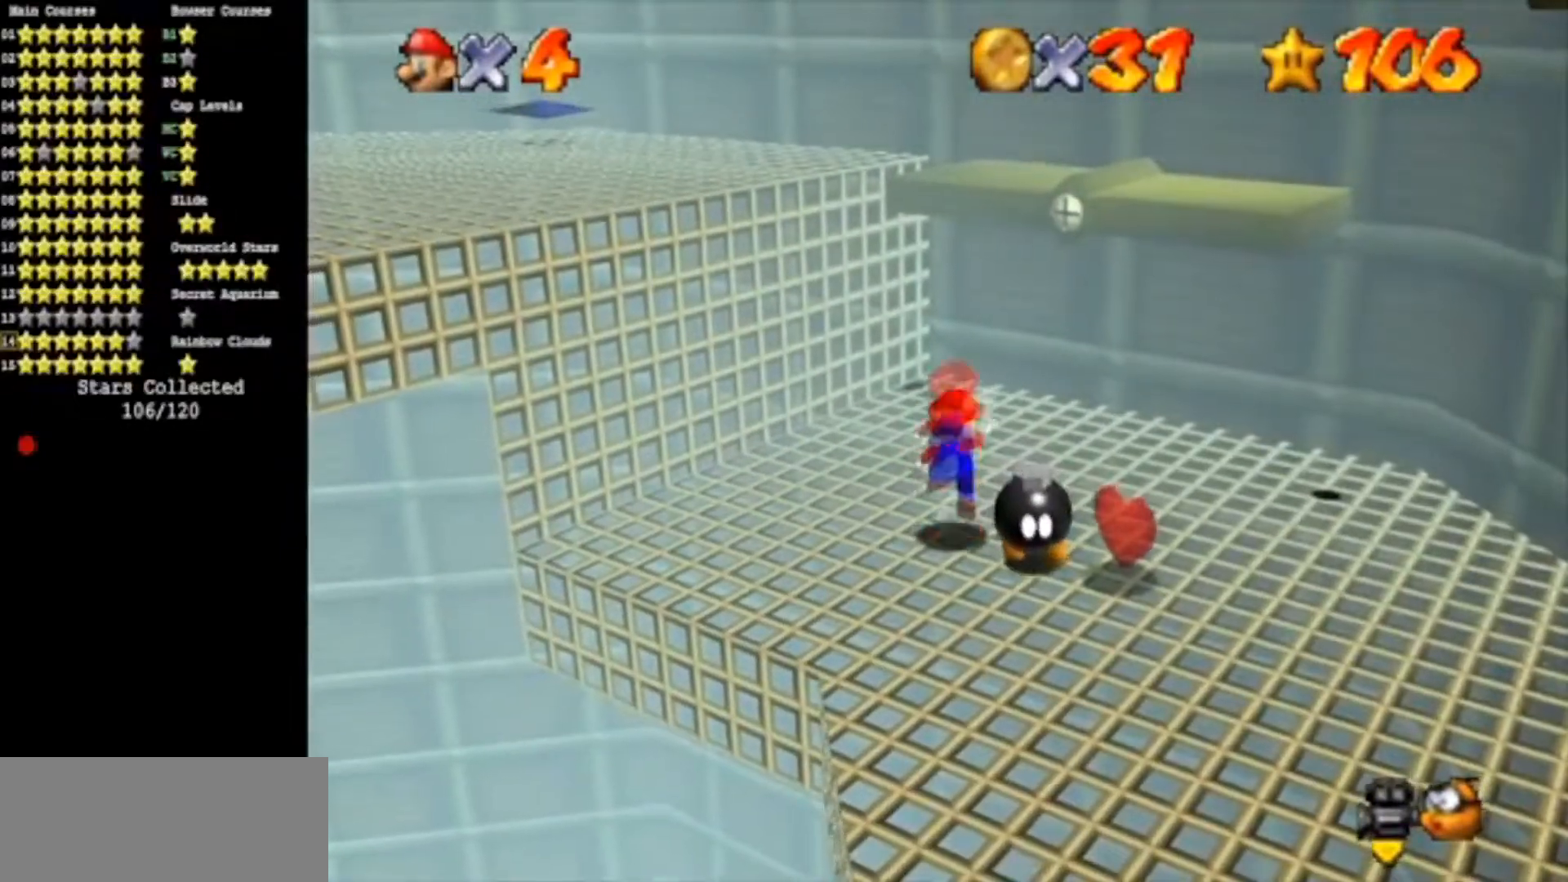
{"buttons": ["B"], "left_stick": "down", "events": [[34, "left_stick", "down"], [217, "A", "up"], [501, "B", "down"]]}
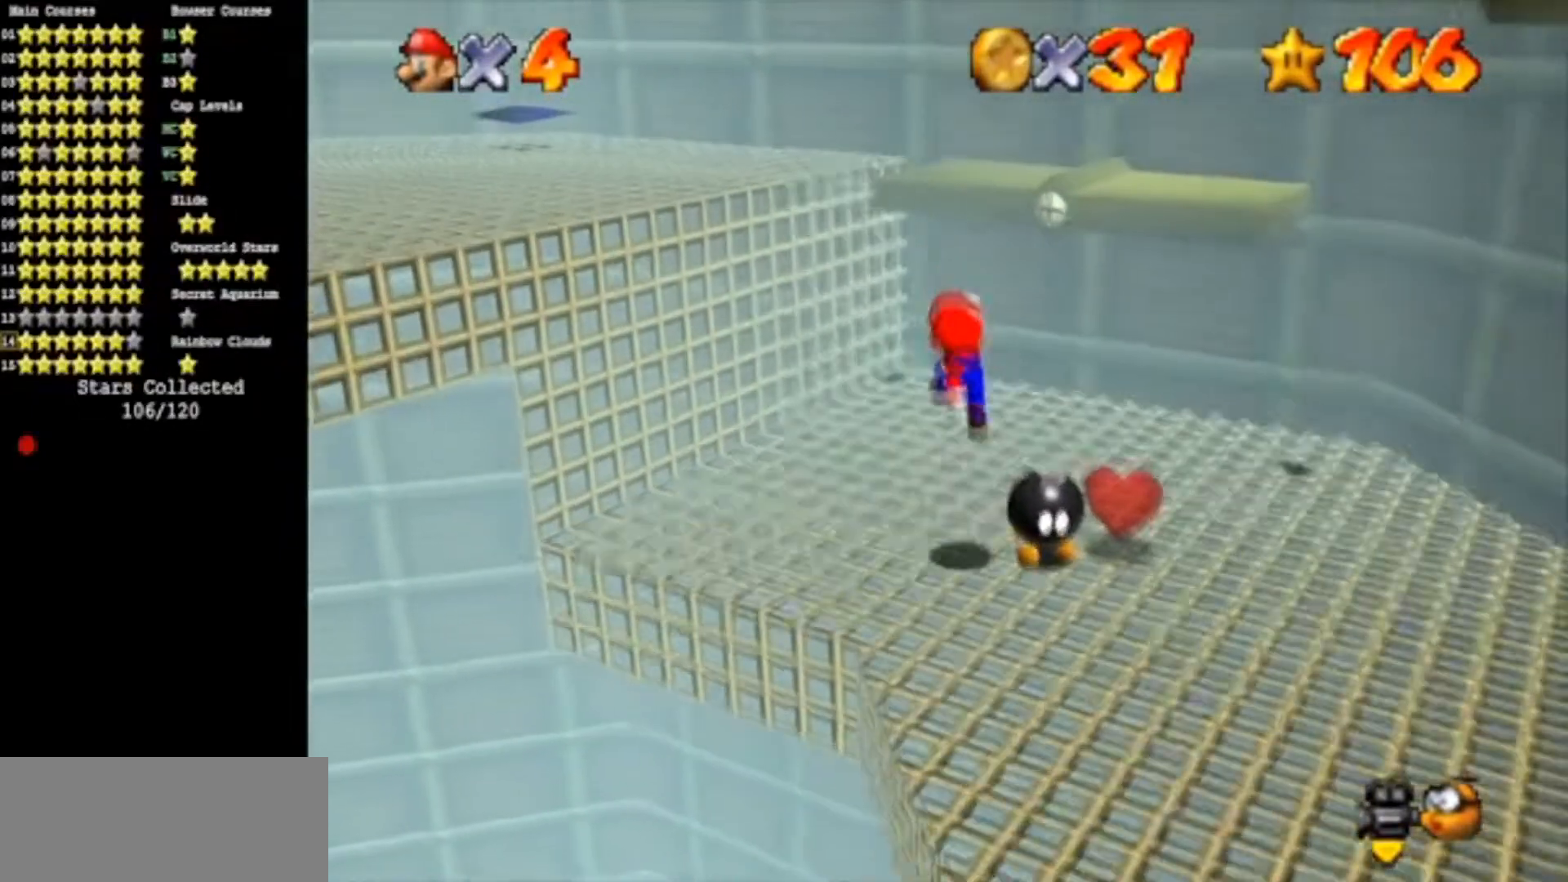
{"buttons": [], "left_stick": "up", "events": [[17, "left_stick", "down-right"], [117, "B", "up"], [283, "left_stick", "right"], [450, "left_stick", "up"]]}
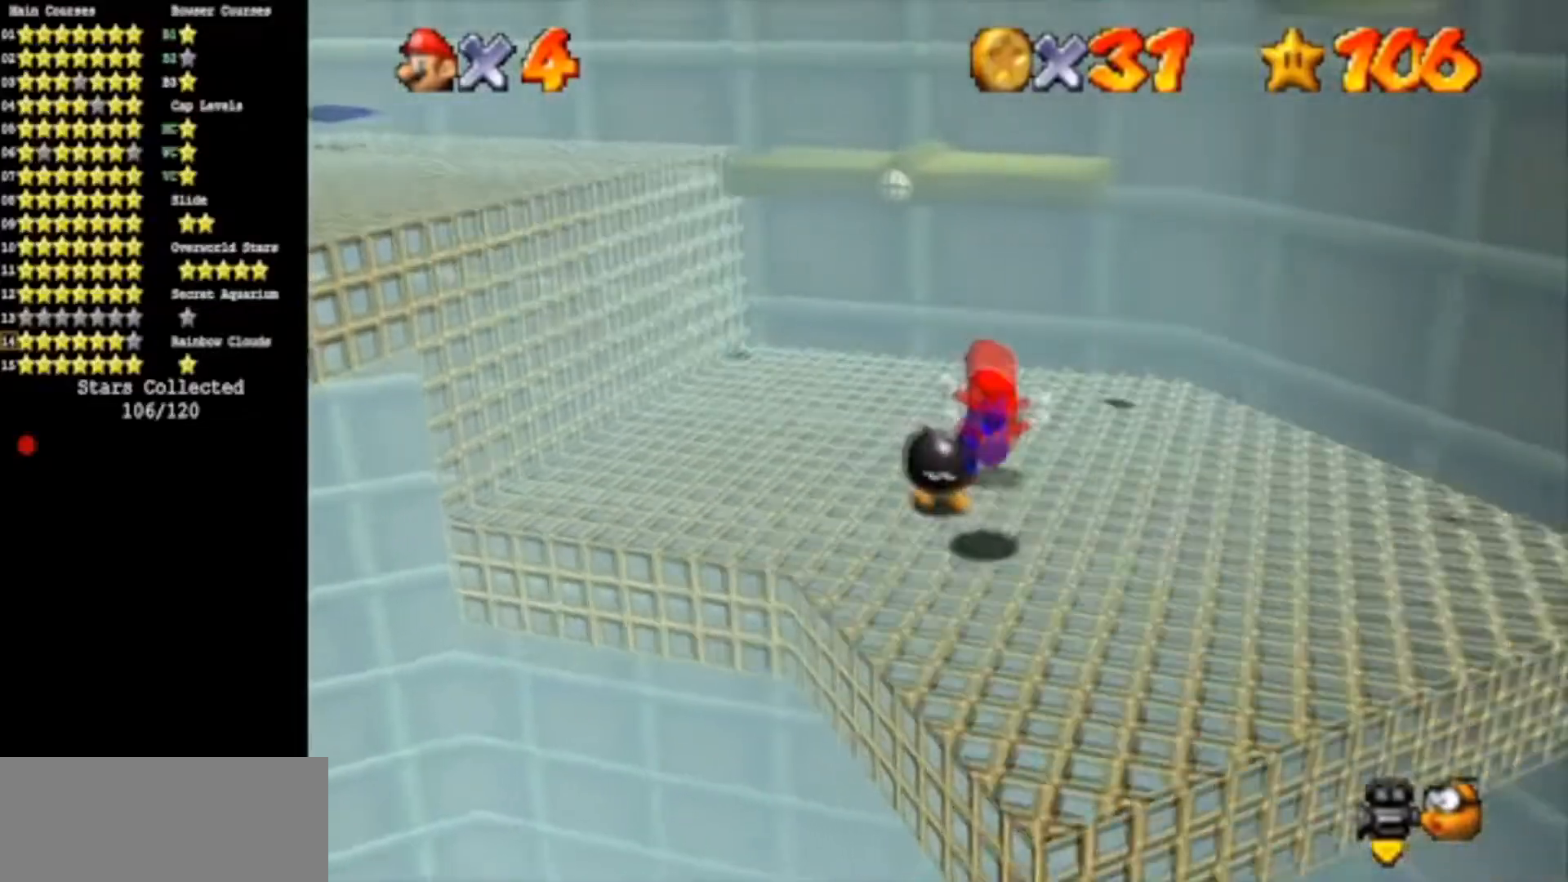
{"buttons": [], "left_stick": "up-left", "events": [[117, "A", "down"], [117, "B", "down"], [201, "left_stick", "up-left"], [234, "A", "up"], [234, "B", "up"]]}
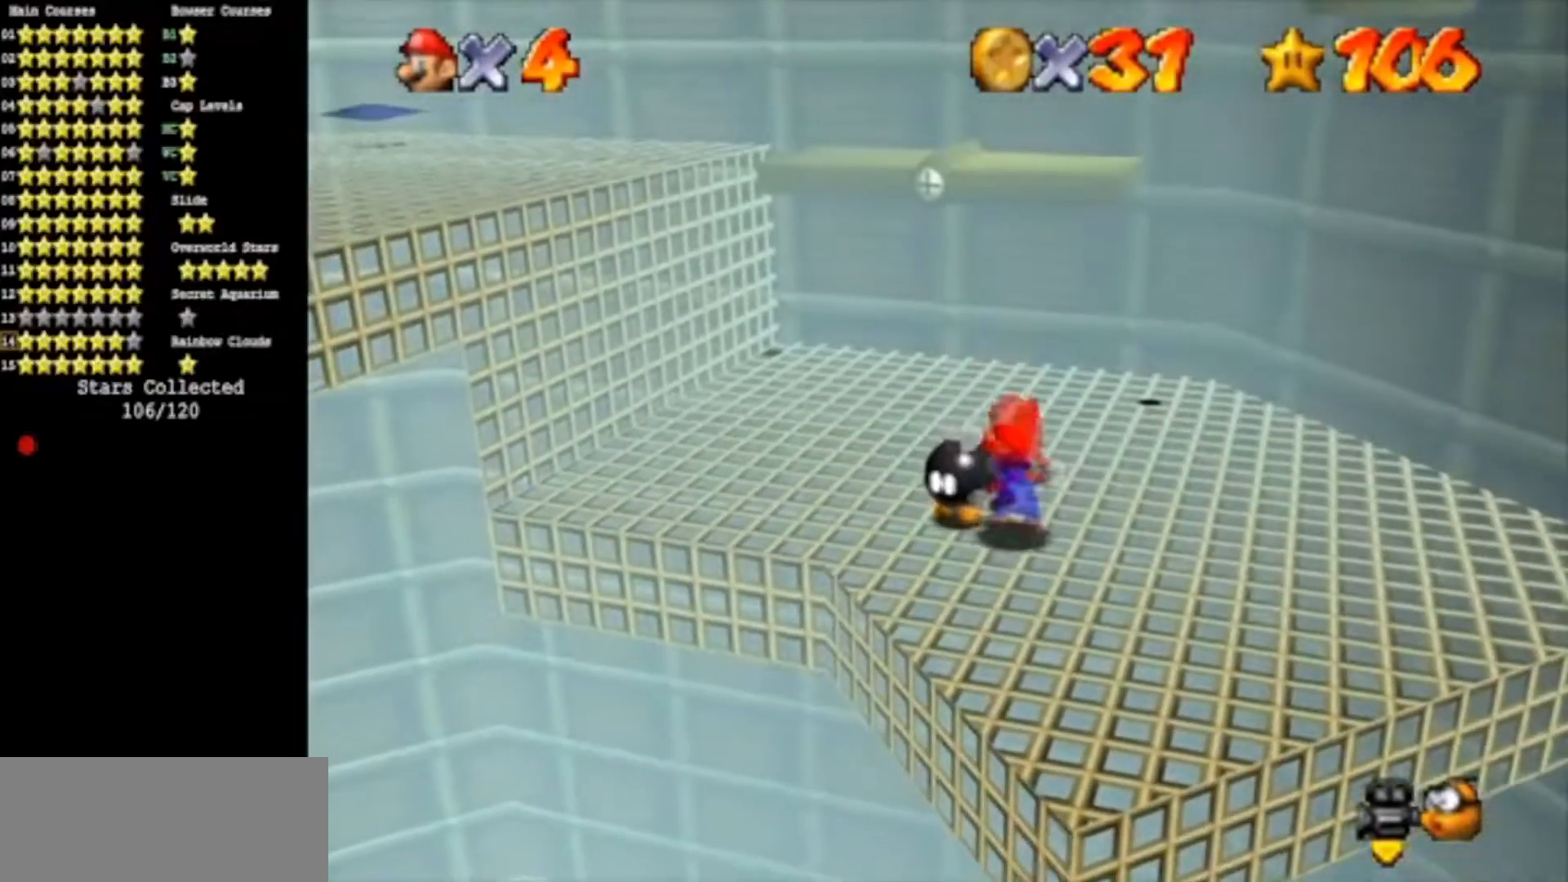
{"buttons": [], "left_stick": "left", "events": [[17, "A", "down"], [17, "B", "down"], [133, "A", "up"], [133, "B", "up"], [183, "left_stick", "center"], [450, "left_stick", "left"]]}
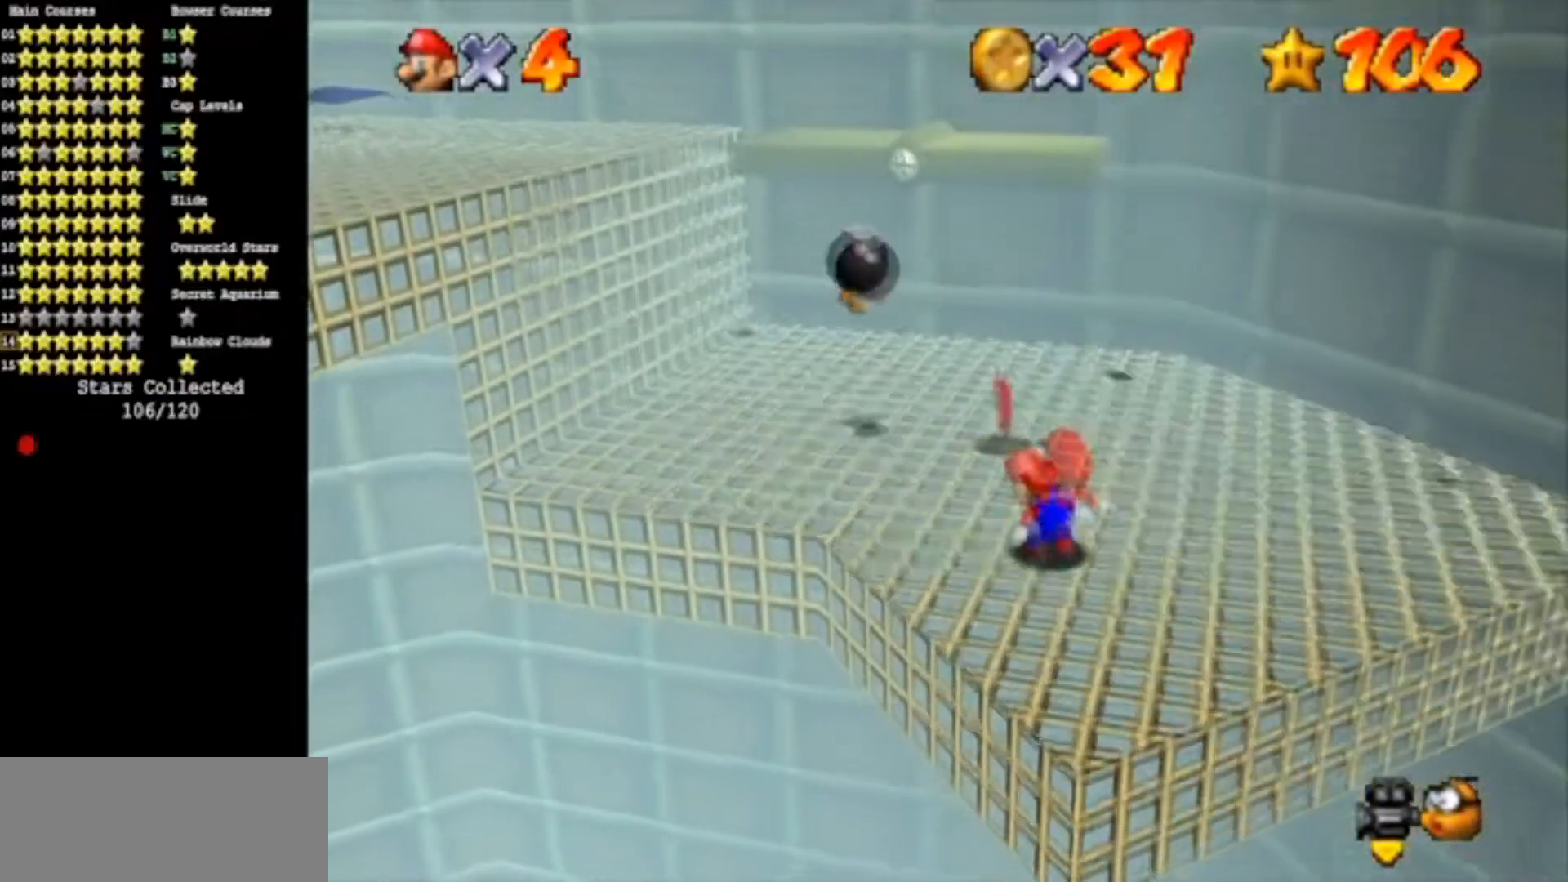
{"buttons": [], "left_stick": "up-left", "events": [[17, "left_stick", "up-left"]]}
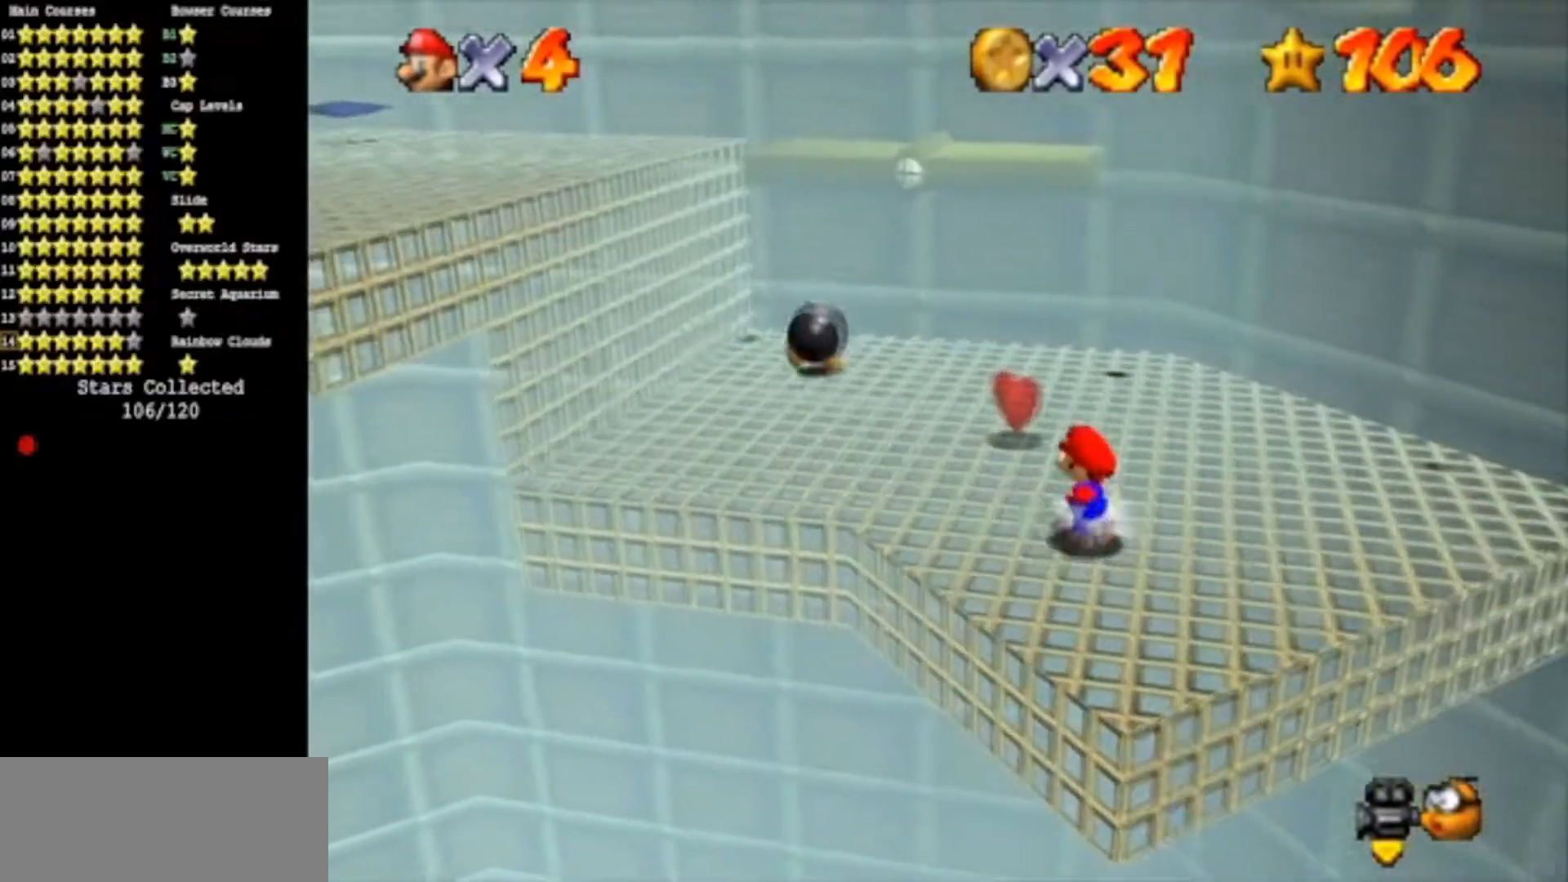
{"buttons": ["A"], "left_stick": "up-left", "events": [[367, "A", "down"]]}
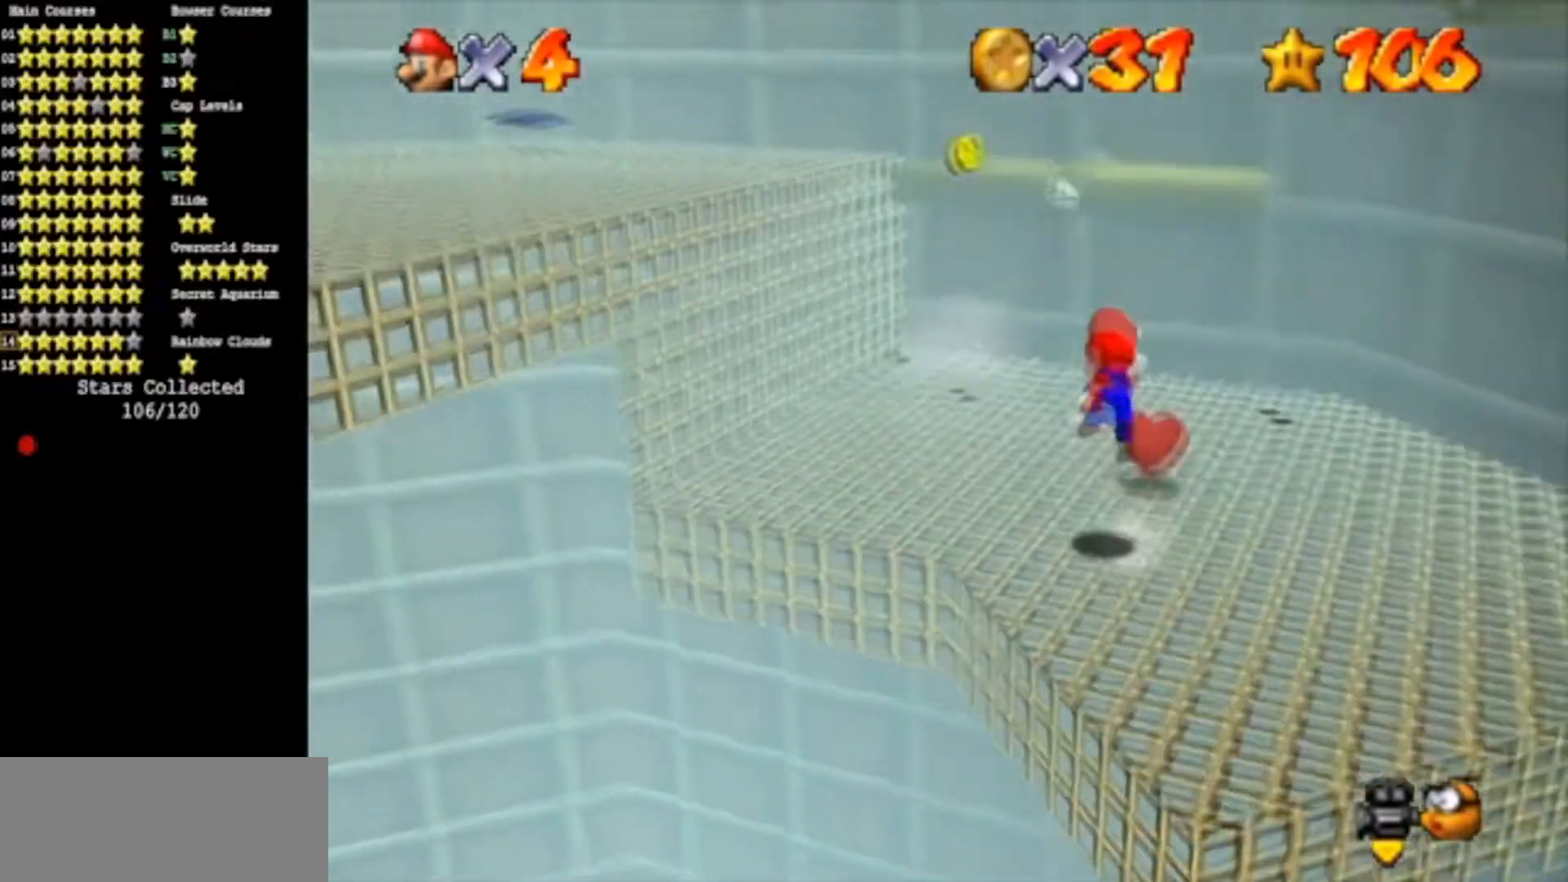
{"buttons": [], "left_stick": "center", "events": [[50, "A", "up"], [217, "left_stick", "center"]]}
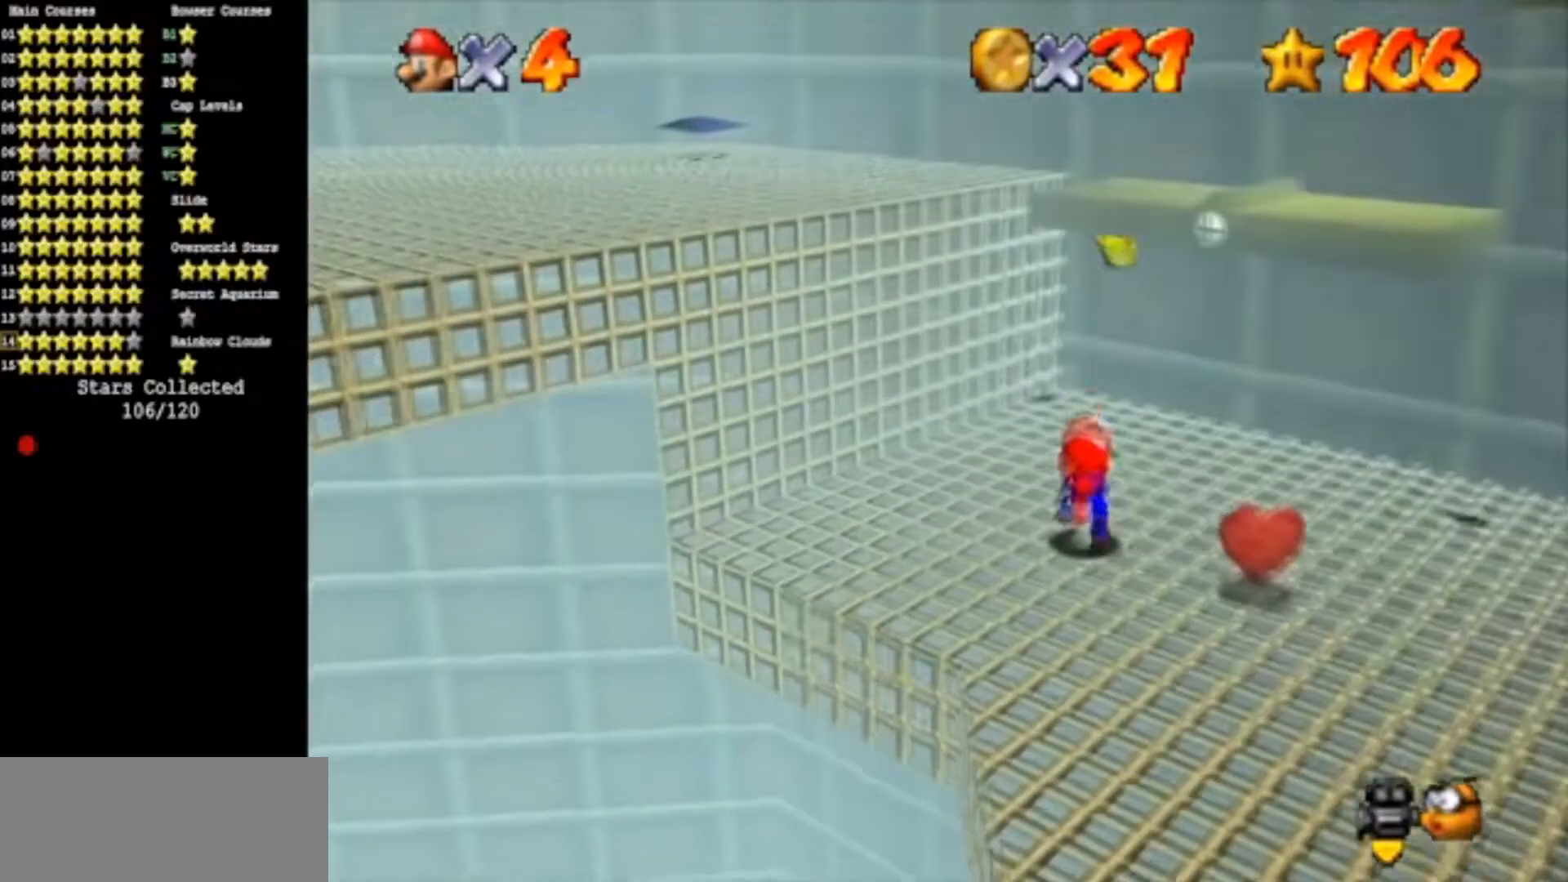
{"buttons": [], "left_stick": "down", "events": [[100, "left_stick", "up"], [334, "A", "down"], [334, "B", "down"], [417, "B", "up"], [434, "A", "up"], [500, "left_stick", "down"]]}
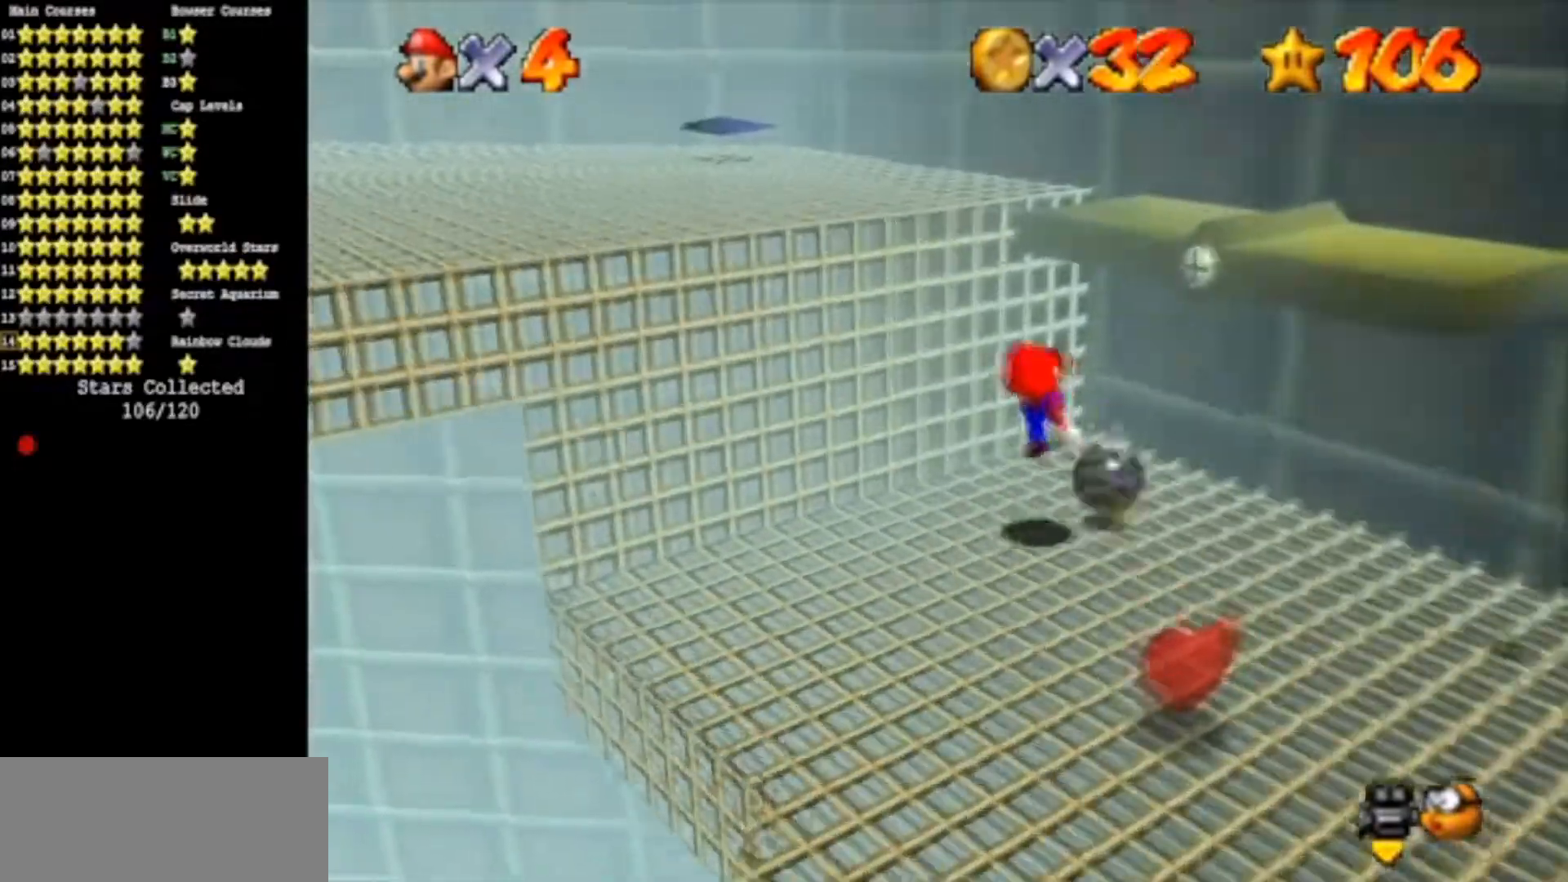
{"buttons": [], "left_stick": "down", "events": [[234, "left_stick", "center"], [267, "A", "down"], [267, "B", "down"], [351, "left_stick", "down"], [401, "A", "up"], [401, "B", "up"]]}
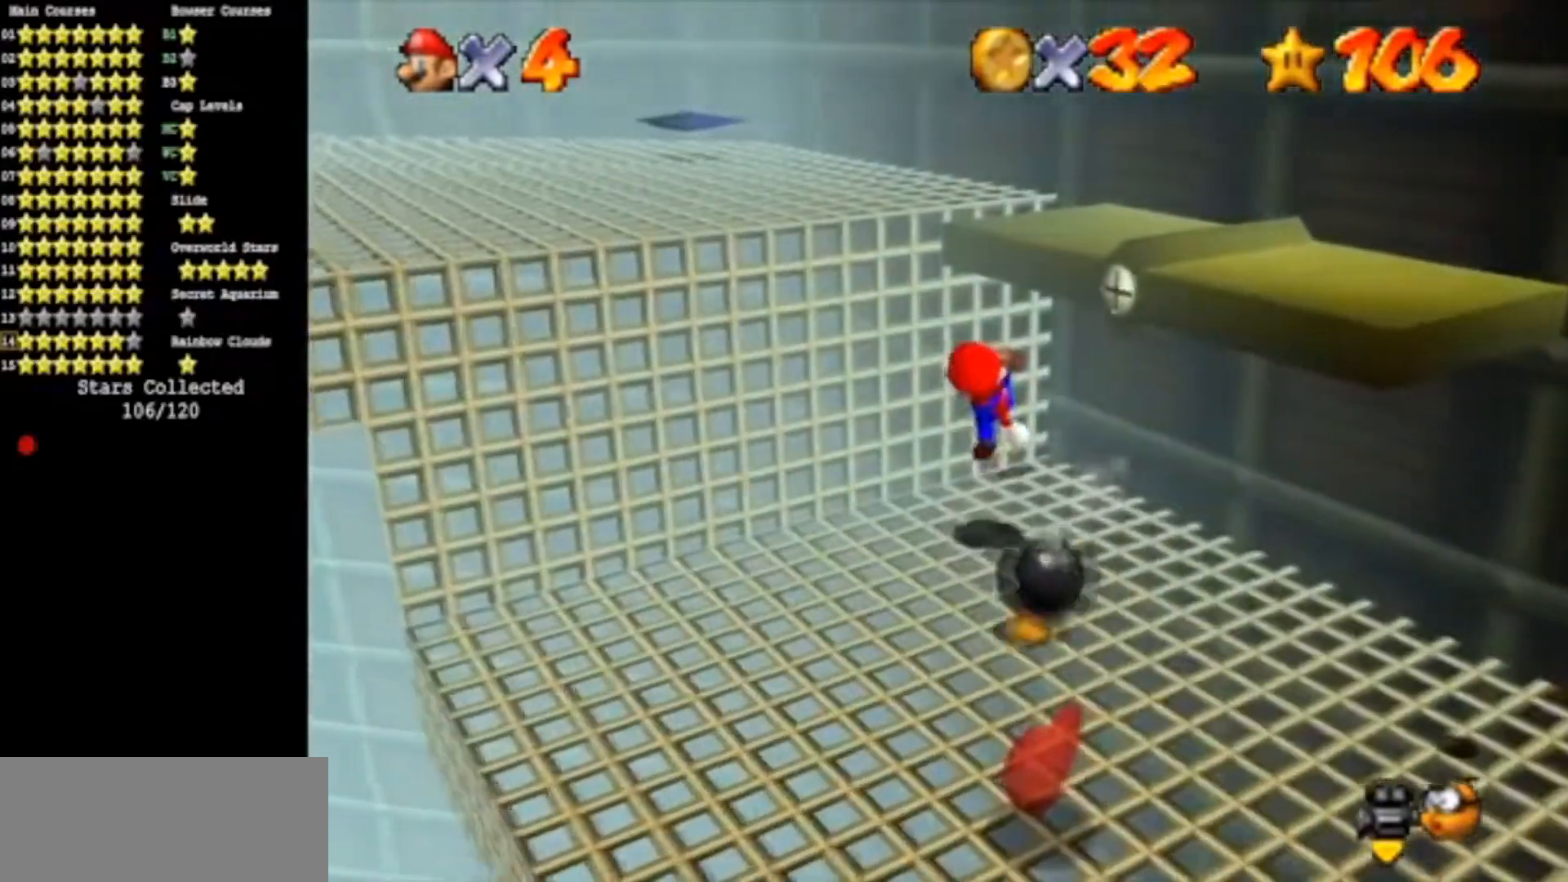
{"buttons": [], "left_stick": "down", "events": [[150, "A", "down"], [150, "B", "down"], [150, "left_stick", "down-left"], [300, "A", "up"], [300, "B", "up"], [467, "left_stick", "down"]]}
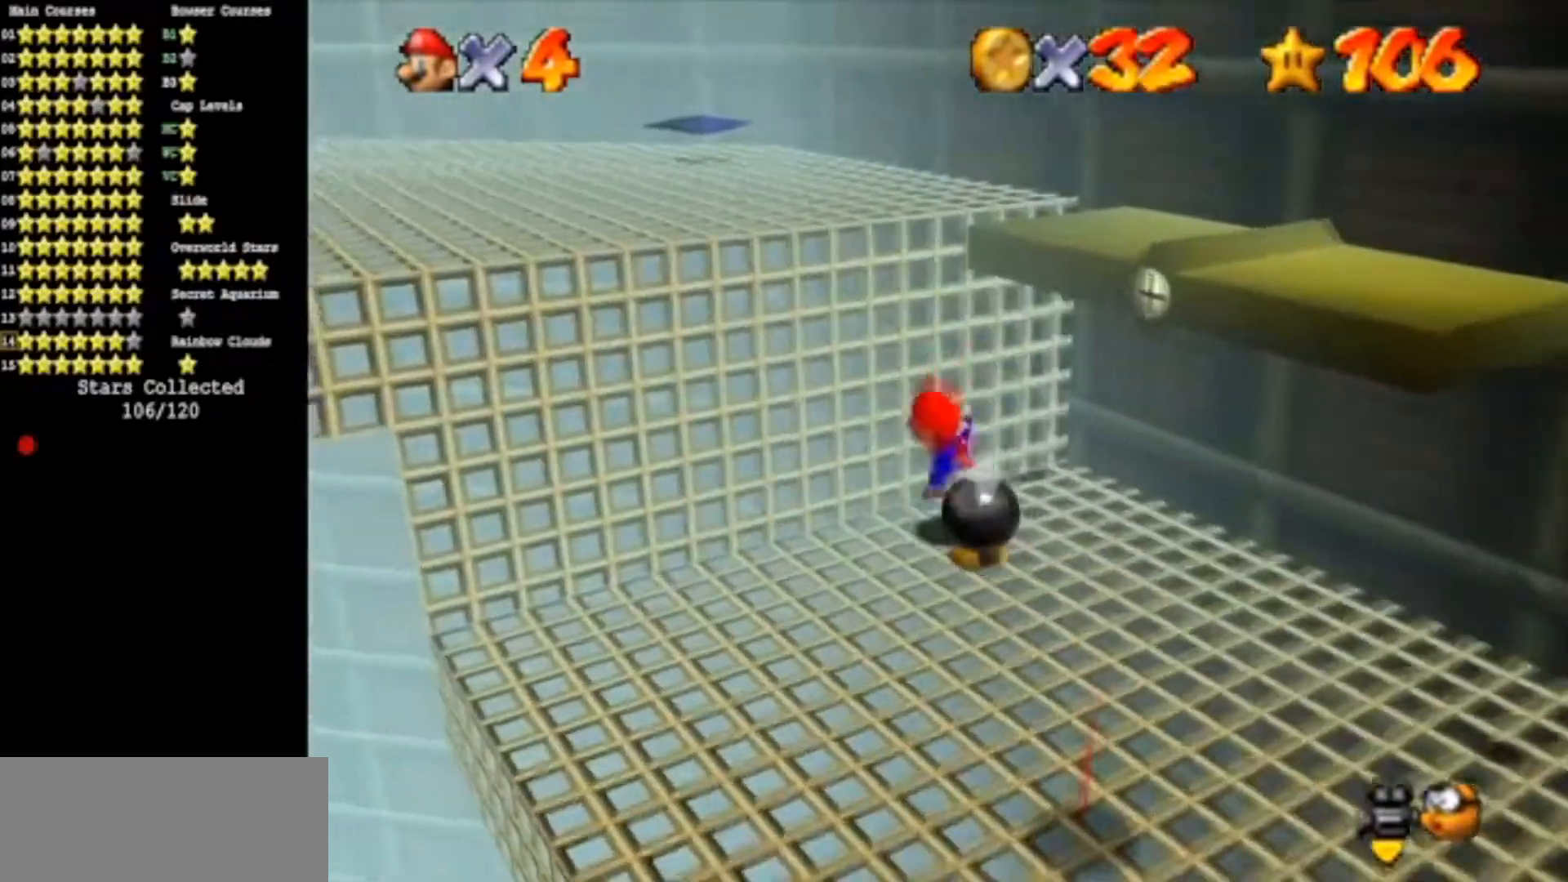
{"buttons": ["A", "B"], "left_stick": "down-right", "events": [[67, "A", "down"], [67, "B", "down"], [201, "A", "up"], [201, "B", "up"], [434, "A", "down"], [434, "B", "down"], [434, "left_stick", "down-right"]]}
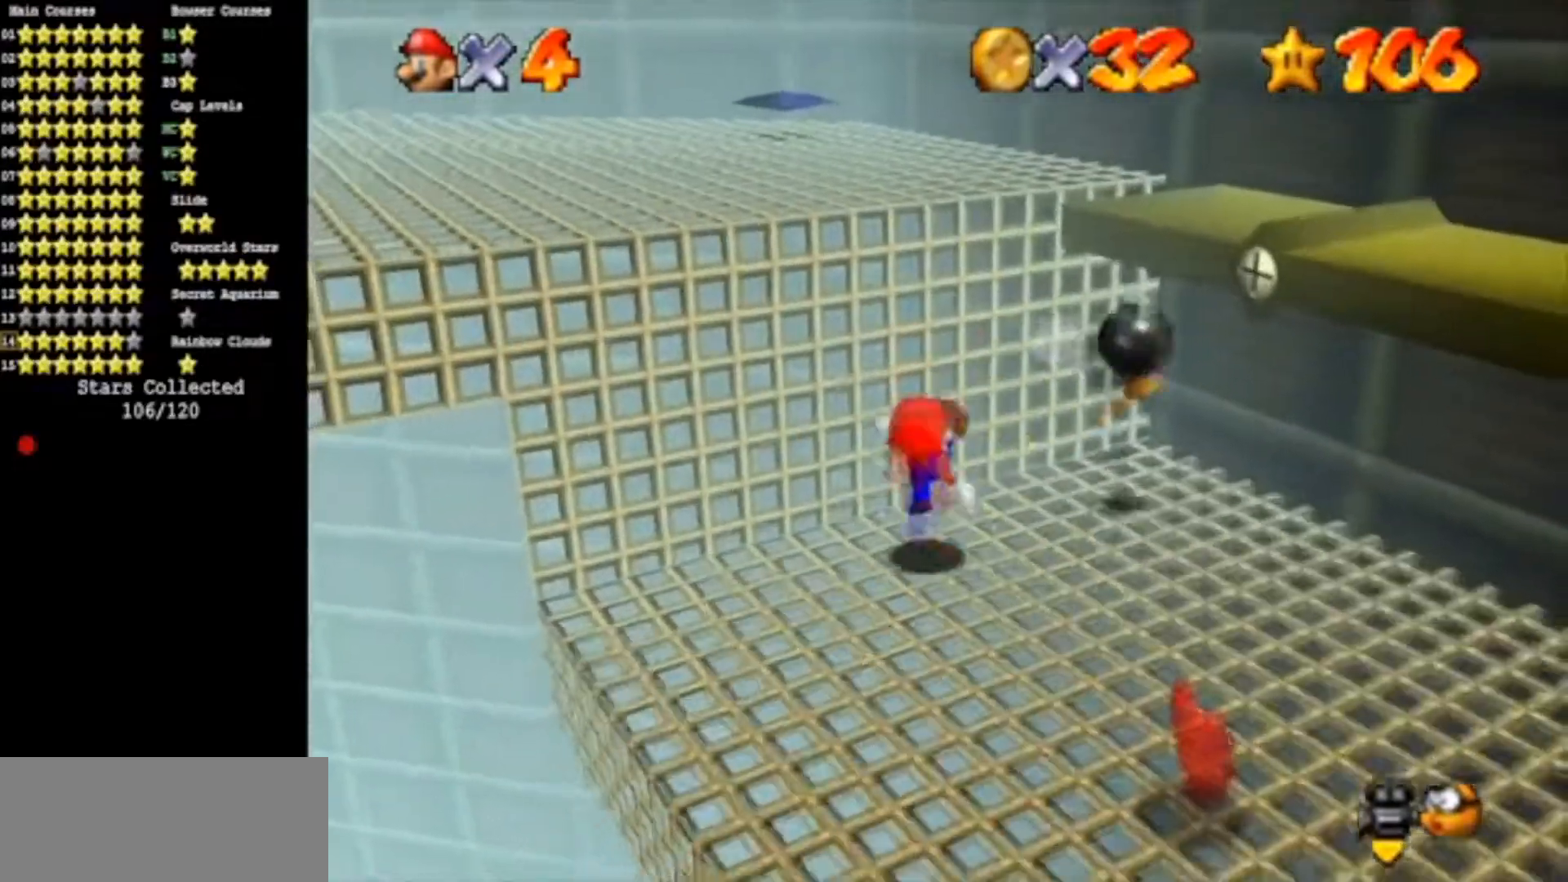
{"buttons": ["A"], "left_stick": "down", "events": [[83, "left_stick", "right"], [100, "A", "up"], [100, "B", "up"], [350, "A", "down"], [417, "left_stick", "down"]]}
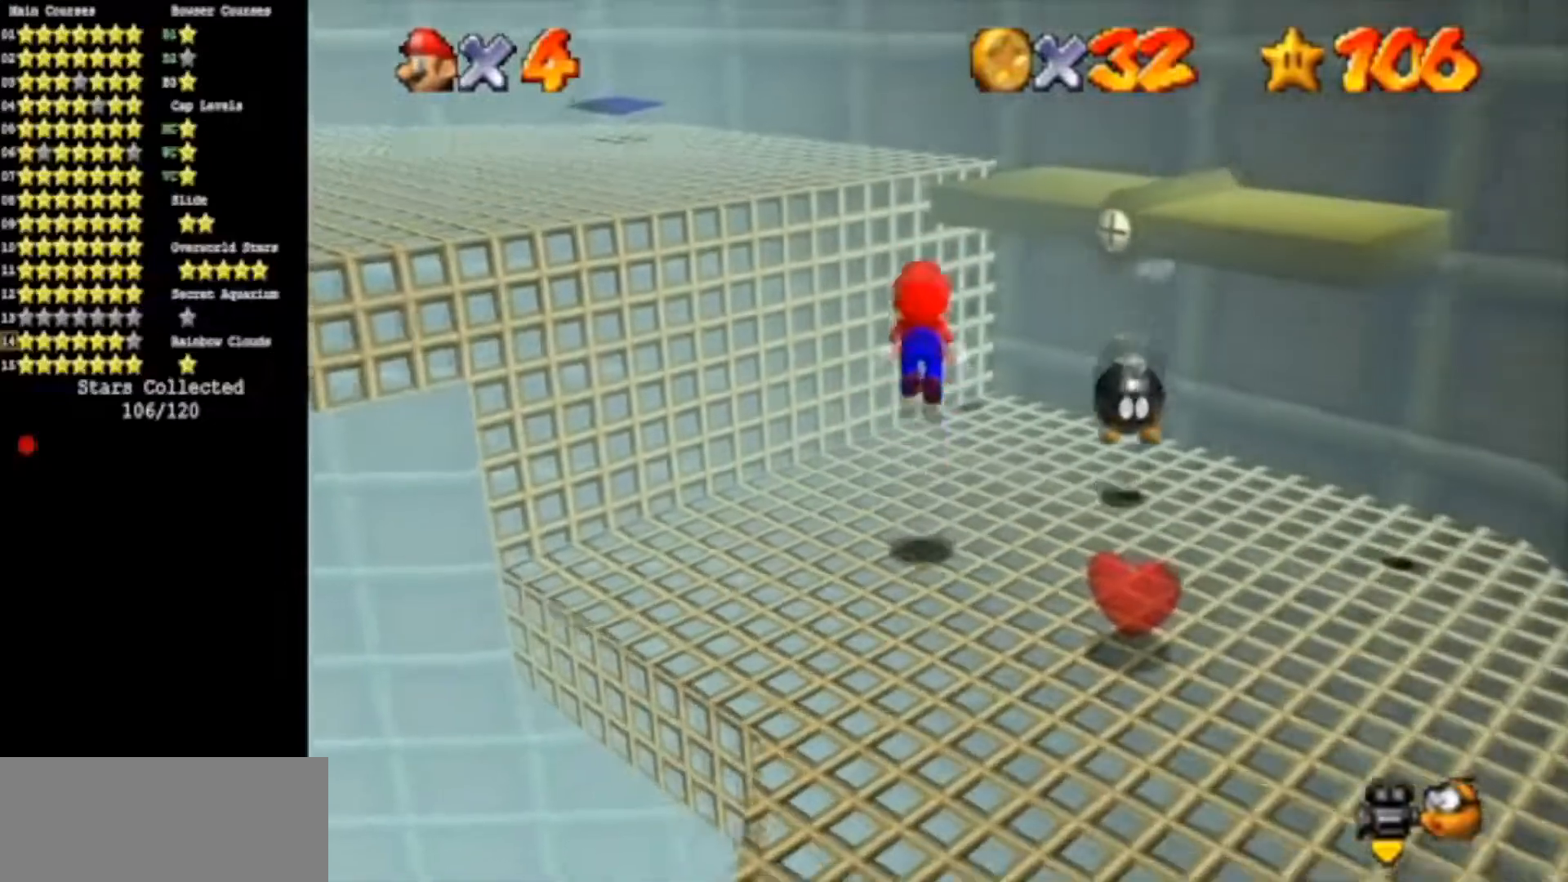
{"buttons": ["B"], "left_stick": "up", "events": [[217, "A", "up"], [267, "left_stick", "center"], [351, "left_stick", "up-left"], [417, "B", "down"], [417, "left_stick", "up"]]}
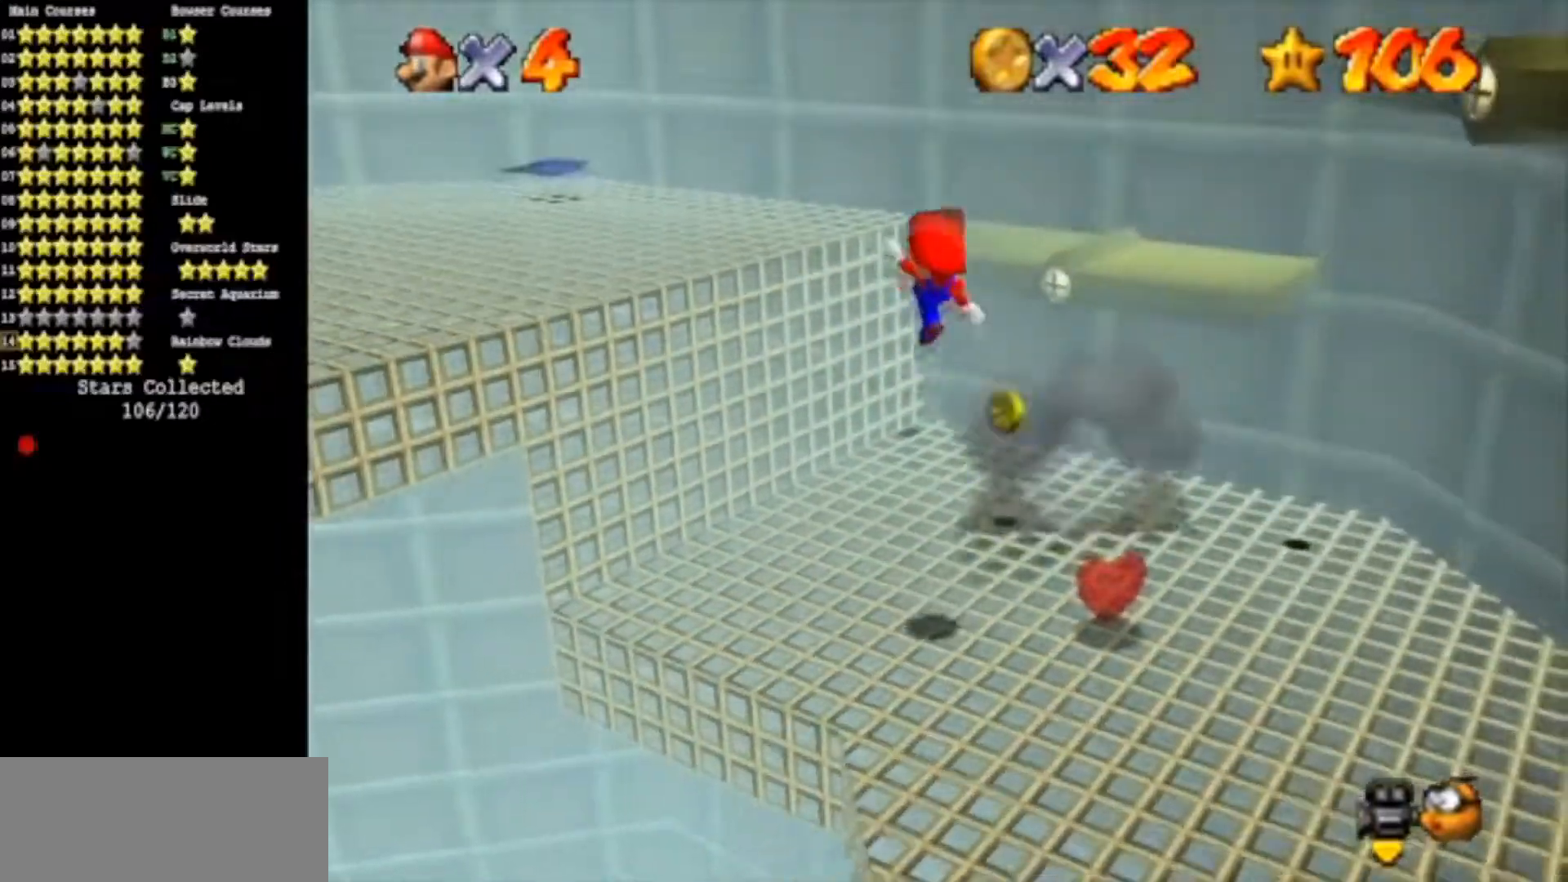
{"buttons": [], "left_stick": "up-left", "events": [[33, "B", "up"], [250, "left_stick", "up-left"]]}
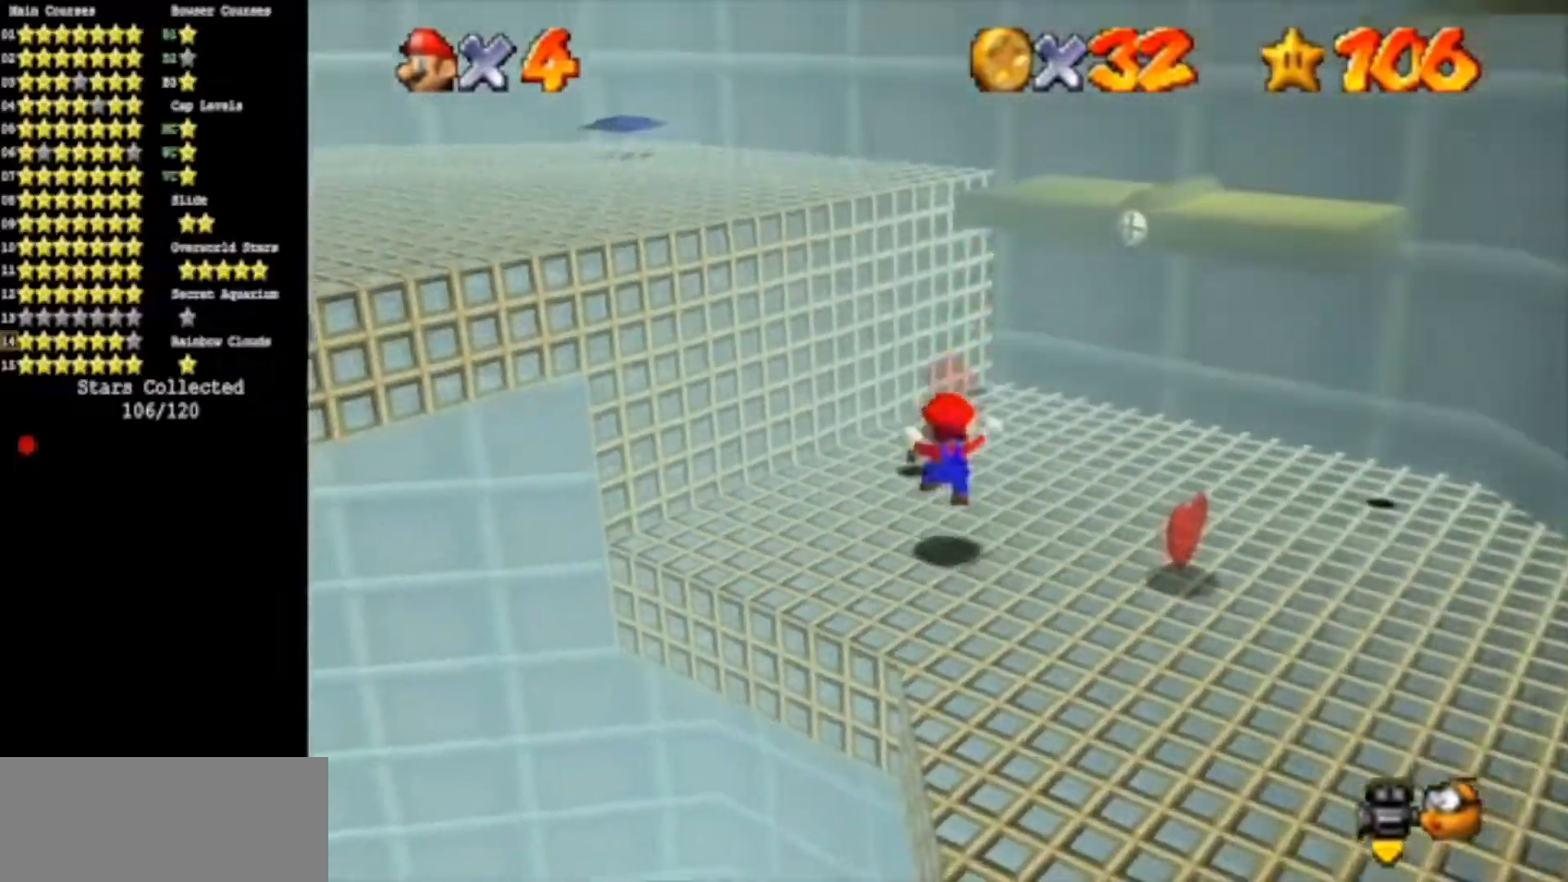
{"buttons": ["A", "B"], "left_stick": "up", "events": [[401, "left_stick", "up"], [467, "A", "down"], [467, "B", "down"]]}
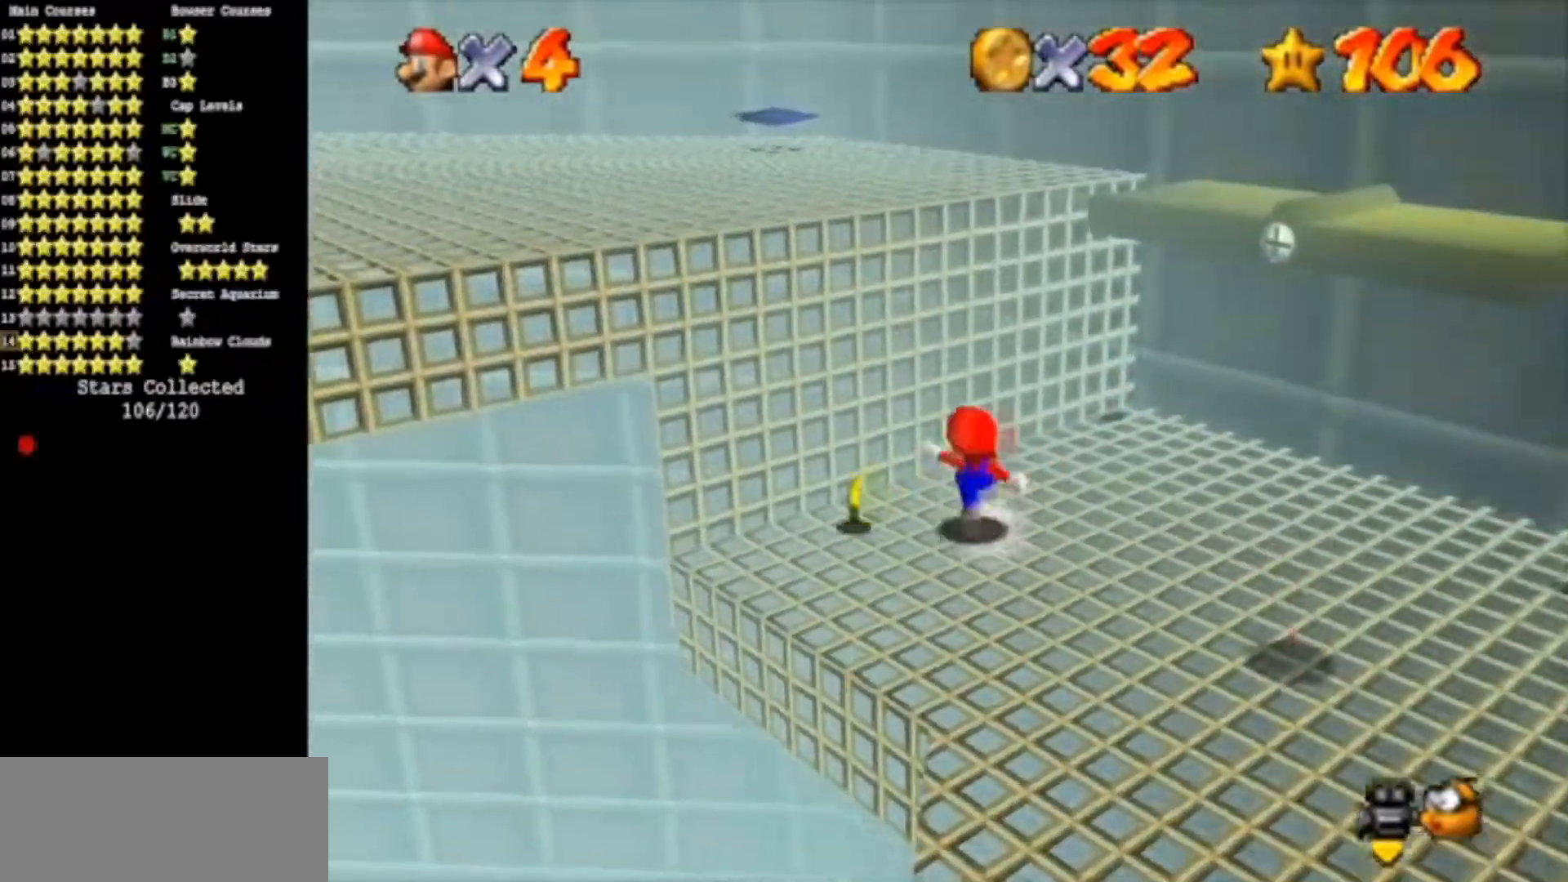
{"buttons": [], "left_stick": "center", "events": [[100, "A", "up"], [100, "B", "up"], [100, "left_stick", "down-left"], [417, "left_stick", "center"]]}